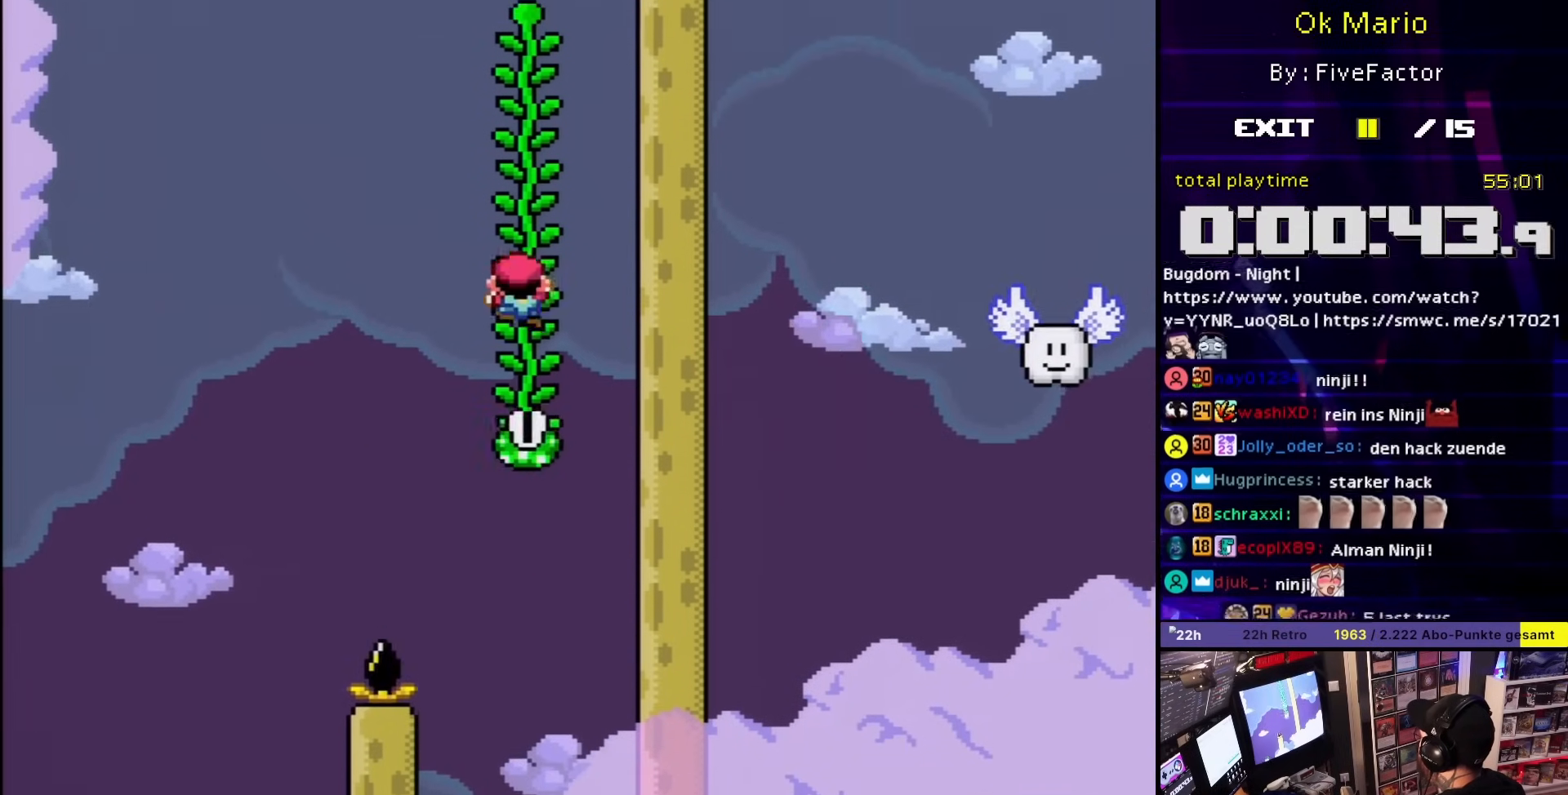
Gameplay with a controller (Nintendo layout); each line is a JSON object with the inputs held at the frame after it. "events" lists button and stick changes between this image and that frame as [ms after this image, input, new state], when the widget could be followed in between. Not read: L3 R3.
{"buttons": ["Y", "DPAD_UP"], "events": [[117, "DPAD_UP", "up"], [133, "B", "down"], [233, "B", "up"], [383, "DPAD_UP", "down"], [467, "DPAD_UP", "up"], [500, "DPAD_UP", "down"]]}
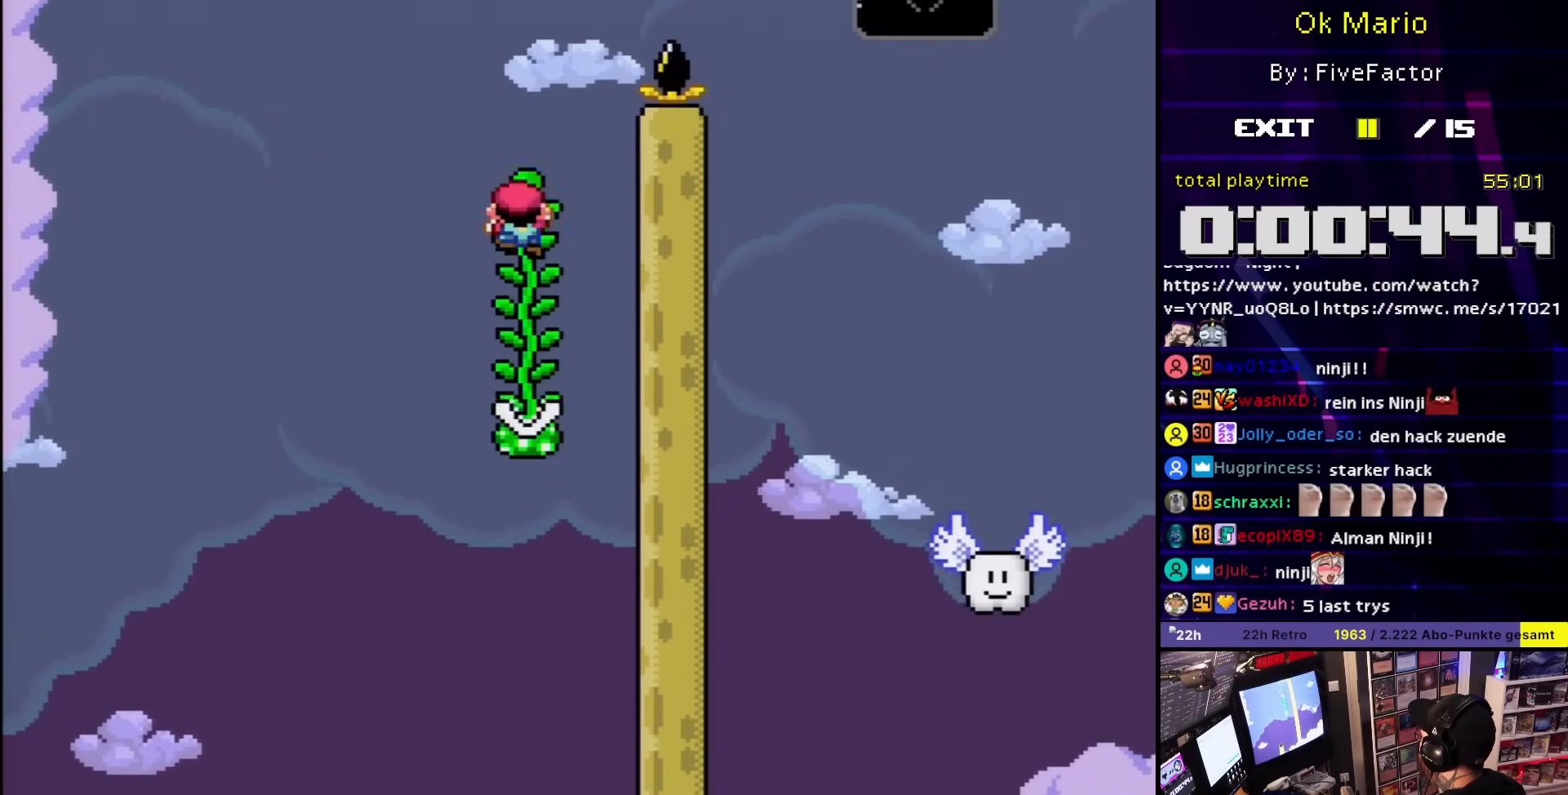
{"buttons": ["B", "Y", "DPAD_RIGHT"], "events": [[117, "DPAD_UP", "up"], [217, "B", "down"], [217, "DPAD_RIGHT", "down"], [383, "DPAD_RIGHT", "up"], [400, "DPAD_RIGHT", "down"]]}
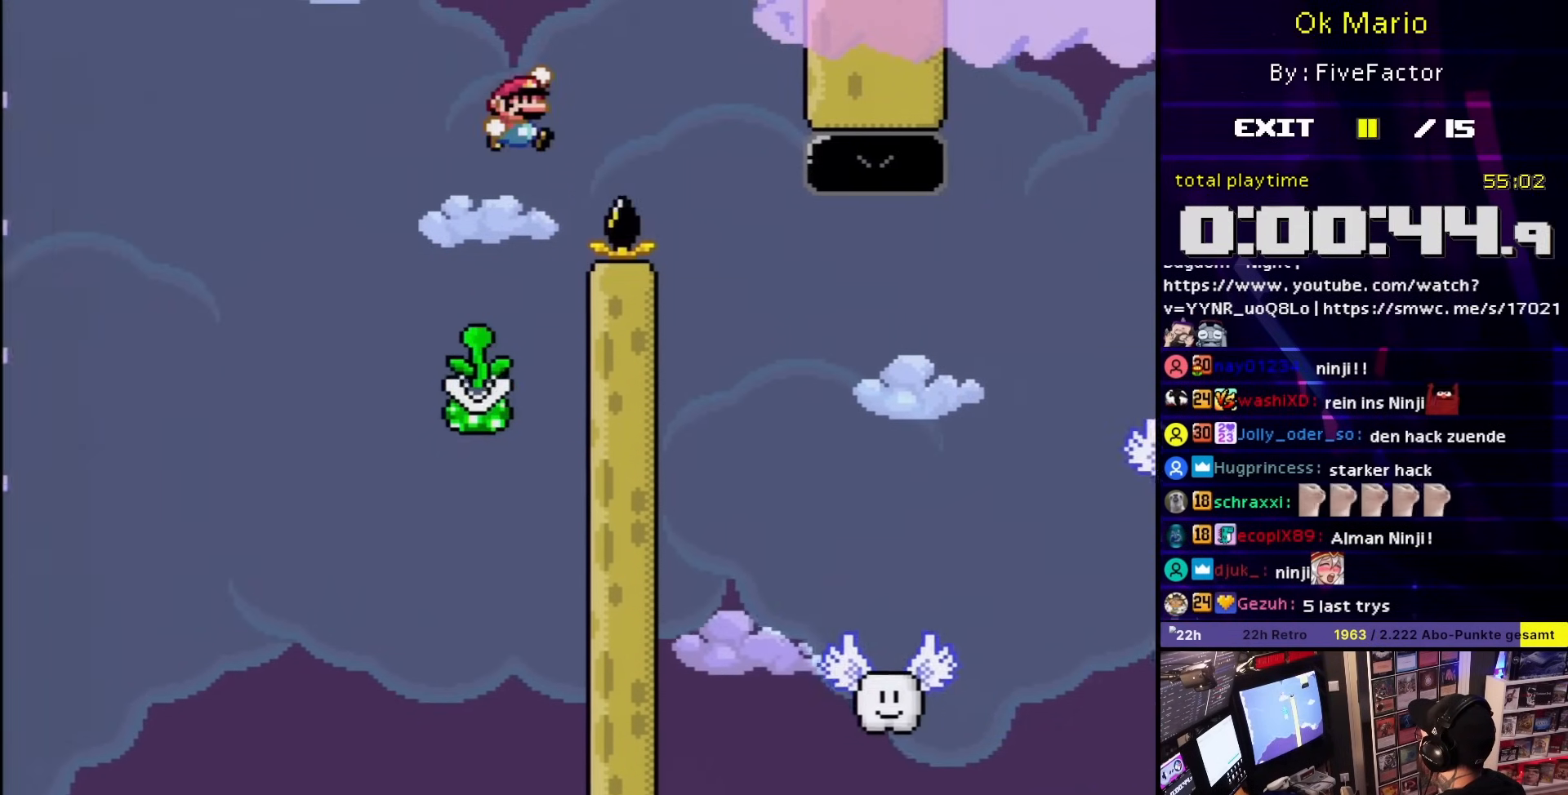
{"buttons": ["Y"], "events": [[100, "B", "up"], [317, "DPAD_UP", "down"], [333, "DPAD_LEFT", "down"], [333, "DPAD_RIGHT", "up"], [333, "DPAD_UP", "up"], [467, "DPAD_LEFT", "up"]]}
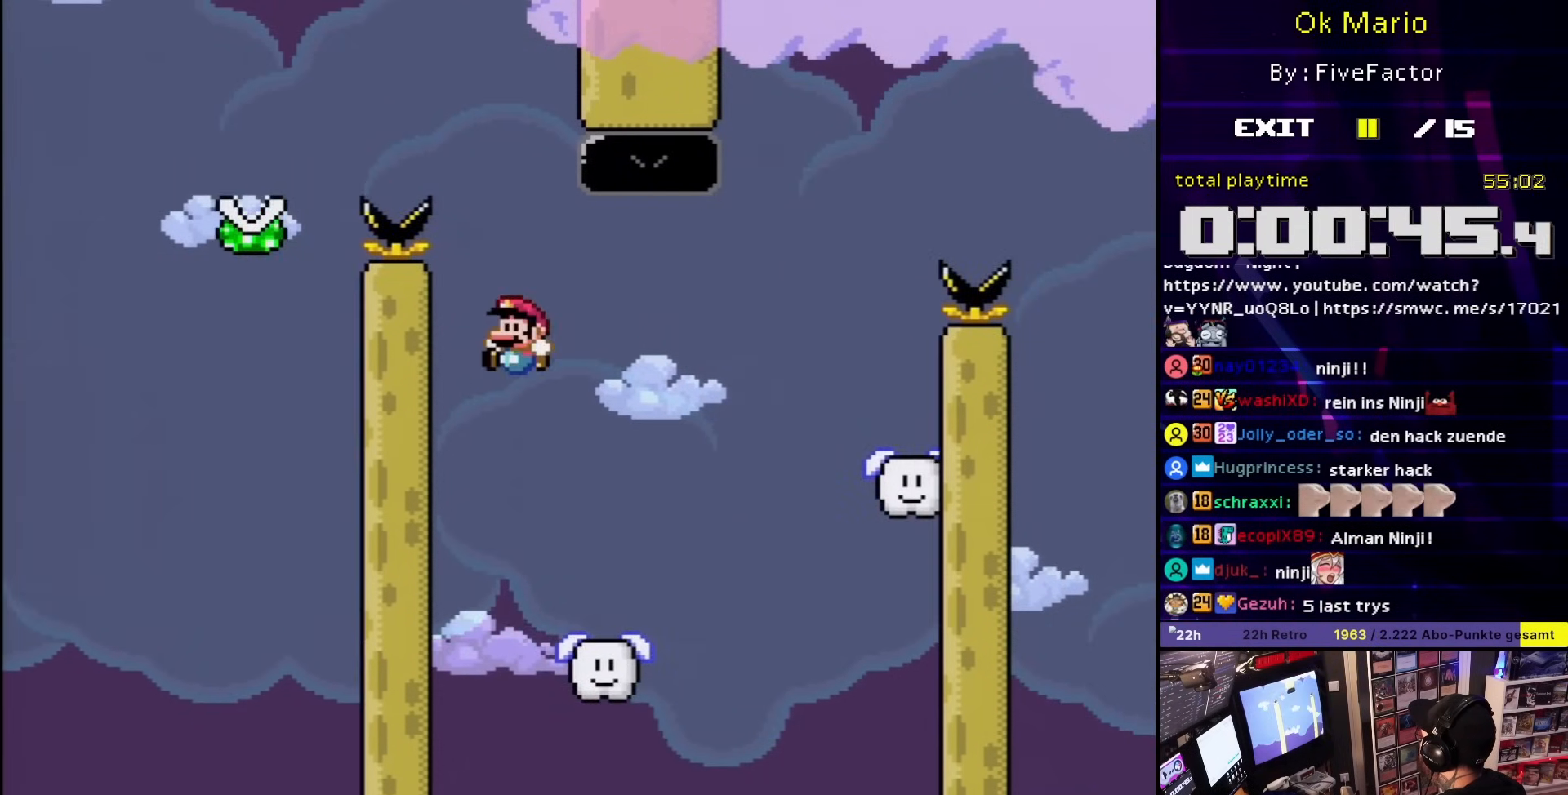
{"buttons": ["B", "Y", "DPAD_RIGHT"], "events": [[33, "DPAD_RIGHT", "down"], [167, "DPAD_RIGHT", "up"], [233, "DPAD_RIGHT", "down"], [317, "B", "down"]]}
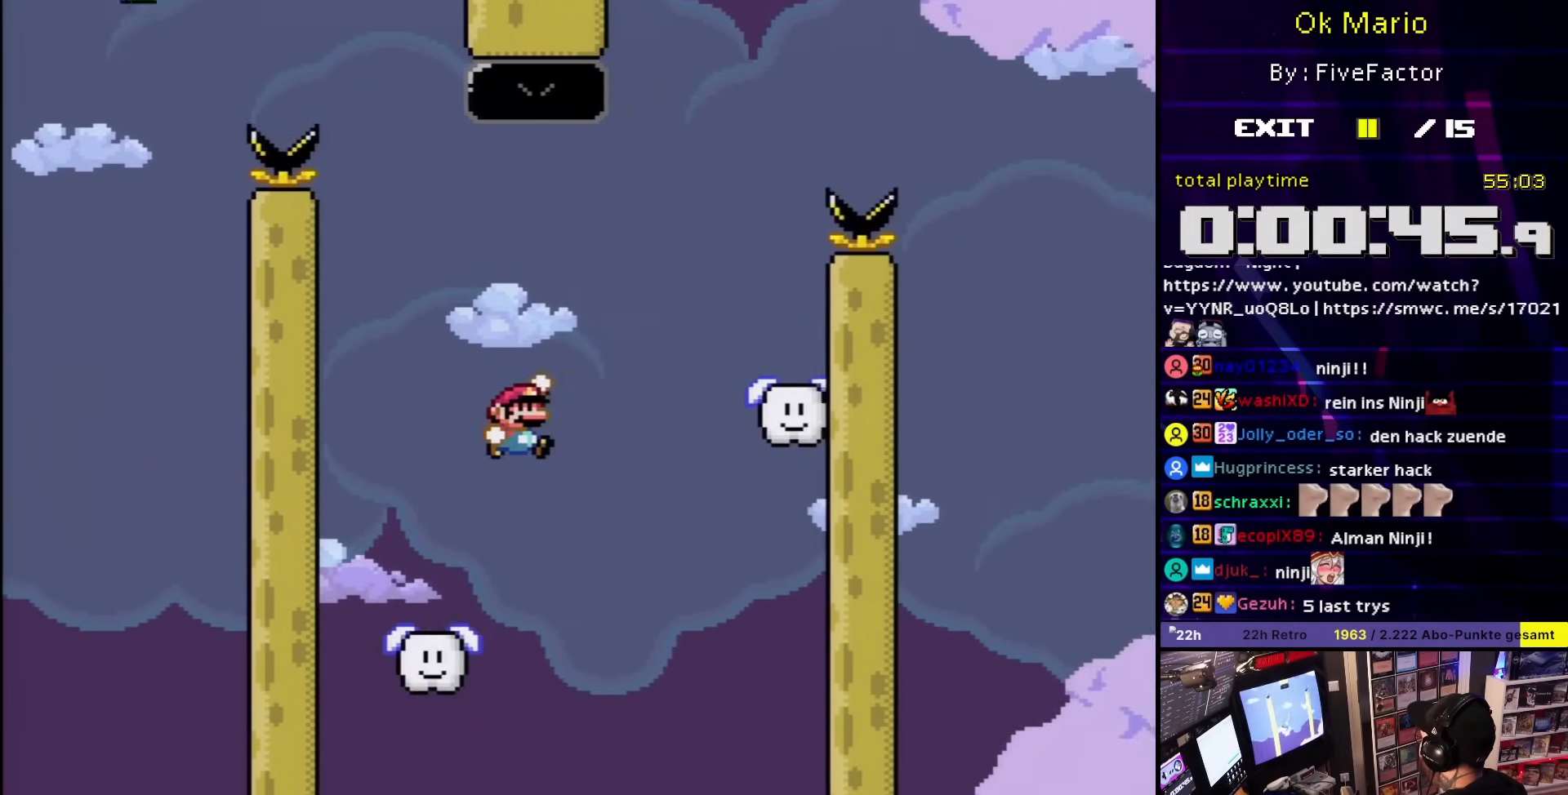
{"buttons": ["B", "Y", "DPAD_LEFT"], "events": [[217, "B", "up"], [350, "DPAD_UP", "down"], [367, "DPAD_LEFT", "down"], [367, "DPAD_RIGHT", "up"], [367, "DPAD_UP", "up"], [433, "B", "down"]]}
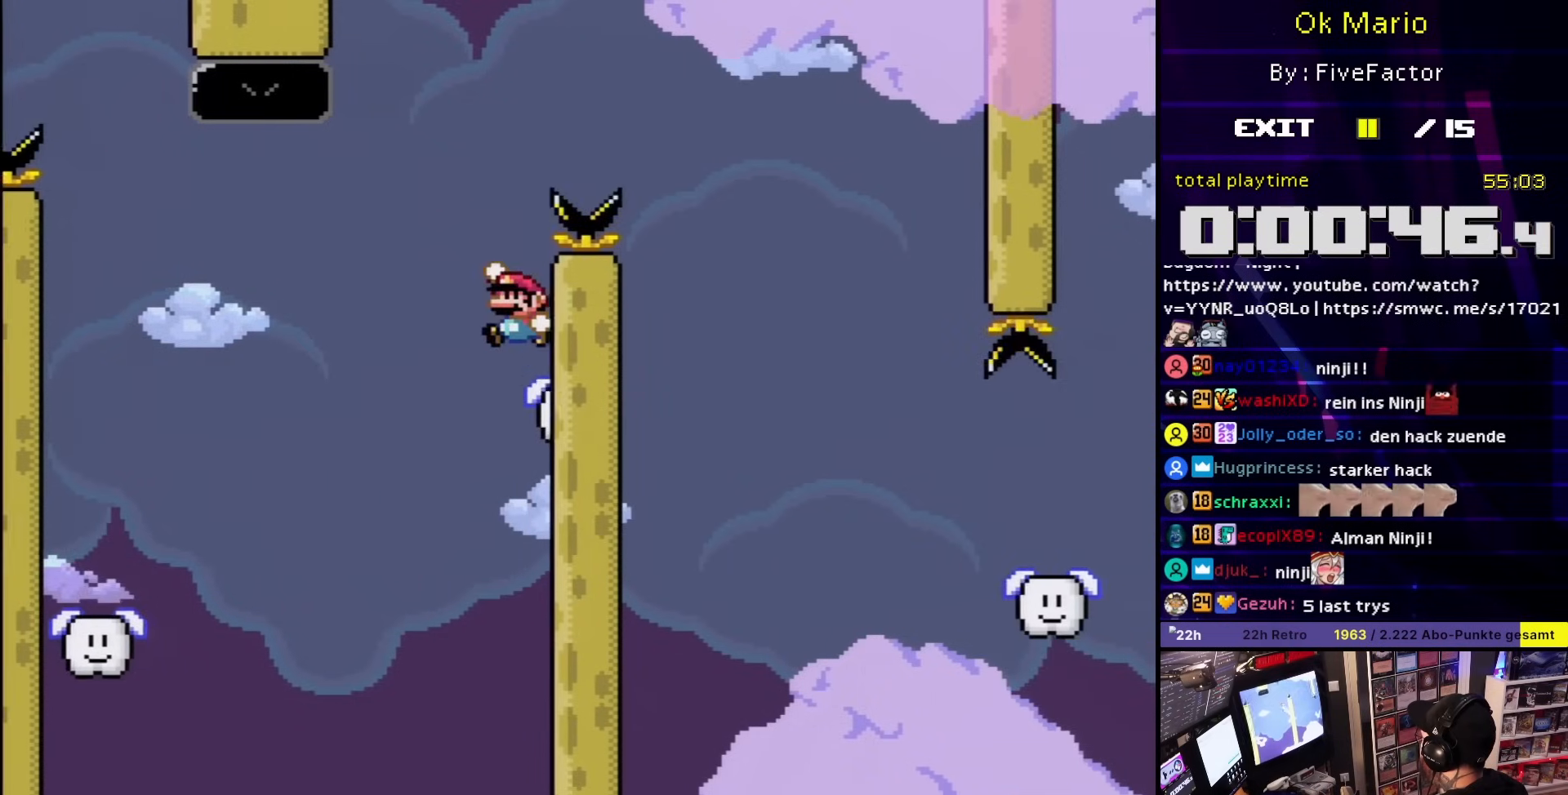
{"buttons": ["Y", "DPAD_LEFT"], "events": [[50, "DPAD_LEFT", "up"], [50, "DPAD_RIGHT", "down"], [417, "B", "up"], [467, "DPAD_UP", "down"], [500, "DPAD_LEFT", "down"], [500, "DPAD_RIGHT", "up"], [500, "DPAD_UP", "up"]]}
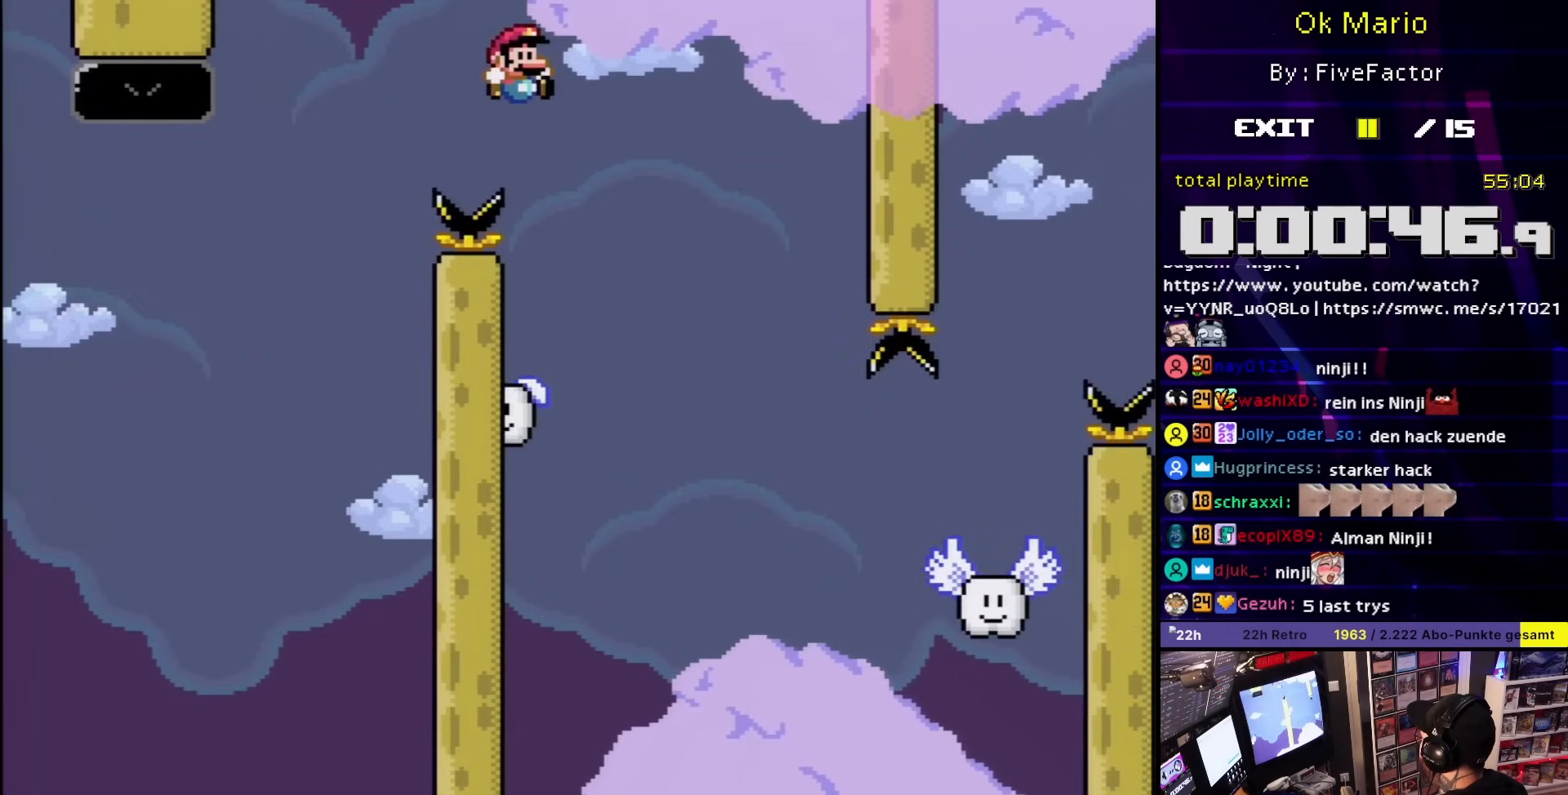
{"buttons": ["X", "DPAD_RIGHT"], "events": [[167, "DPAD_LEFT", "up"], [167, "Y", "up"], [183, "DPAD_LEFT", "down"], [183, "X", "down"], [200, "DPAD_LEFT", "up"], [283, "DPAD_RIGHT", "down"], [300, "A", "down"], [483, "A", "up"]]}
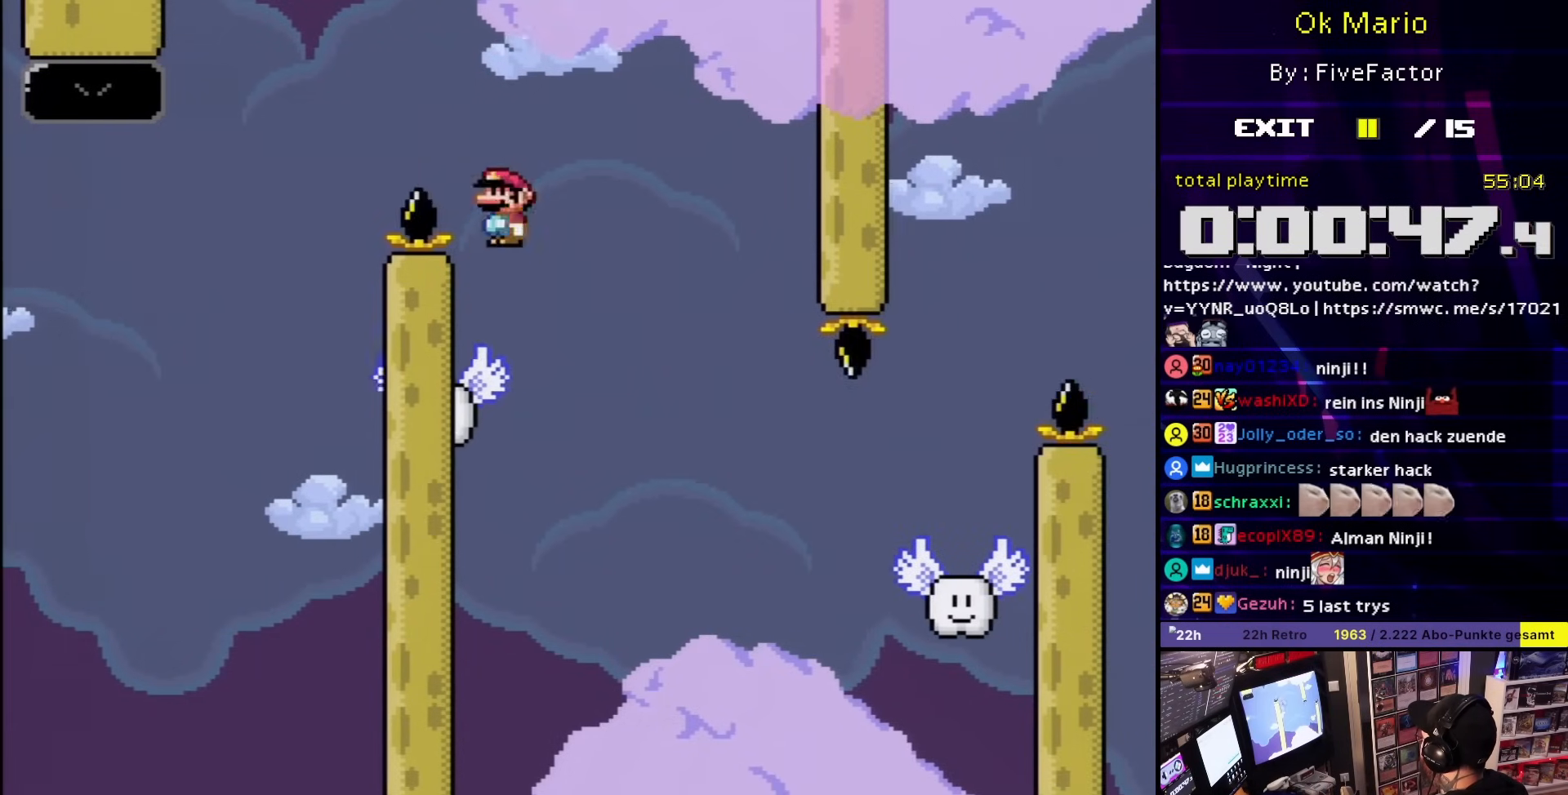
{"buttons": ["A", "X", "DPAD_RIGHT"], "events": [[83, "X", "up"], [100, "X", "down"], [167, "A", "down"]]}
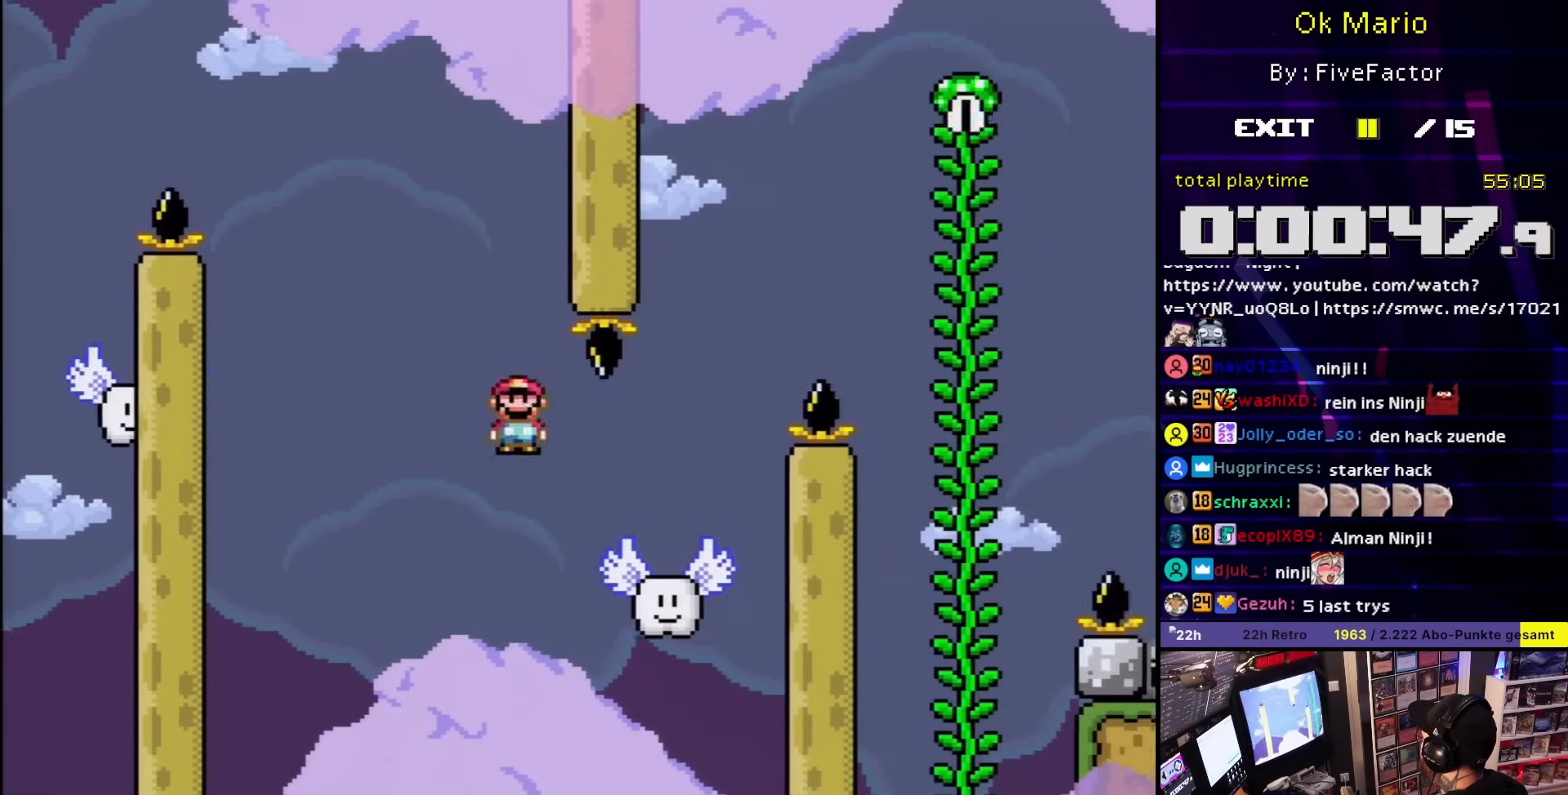
{"buttons": ["Y", "DPAD_RIGHT"], "events": [[33, "A", "up"], [33, "X", "up"], [33, "Y", "down"], [133, "B", "down"], [367, "B", "up"]]}
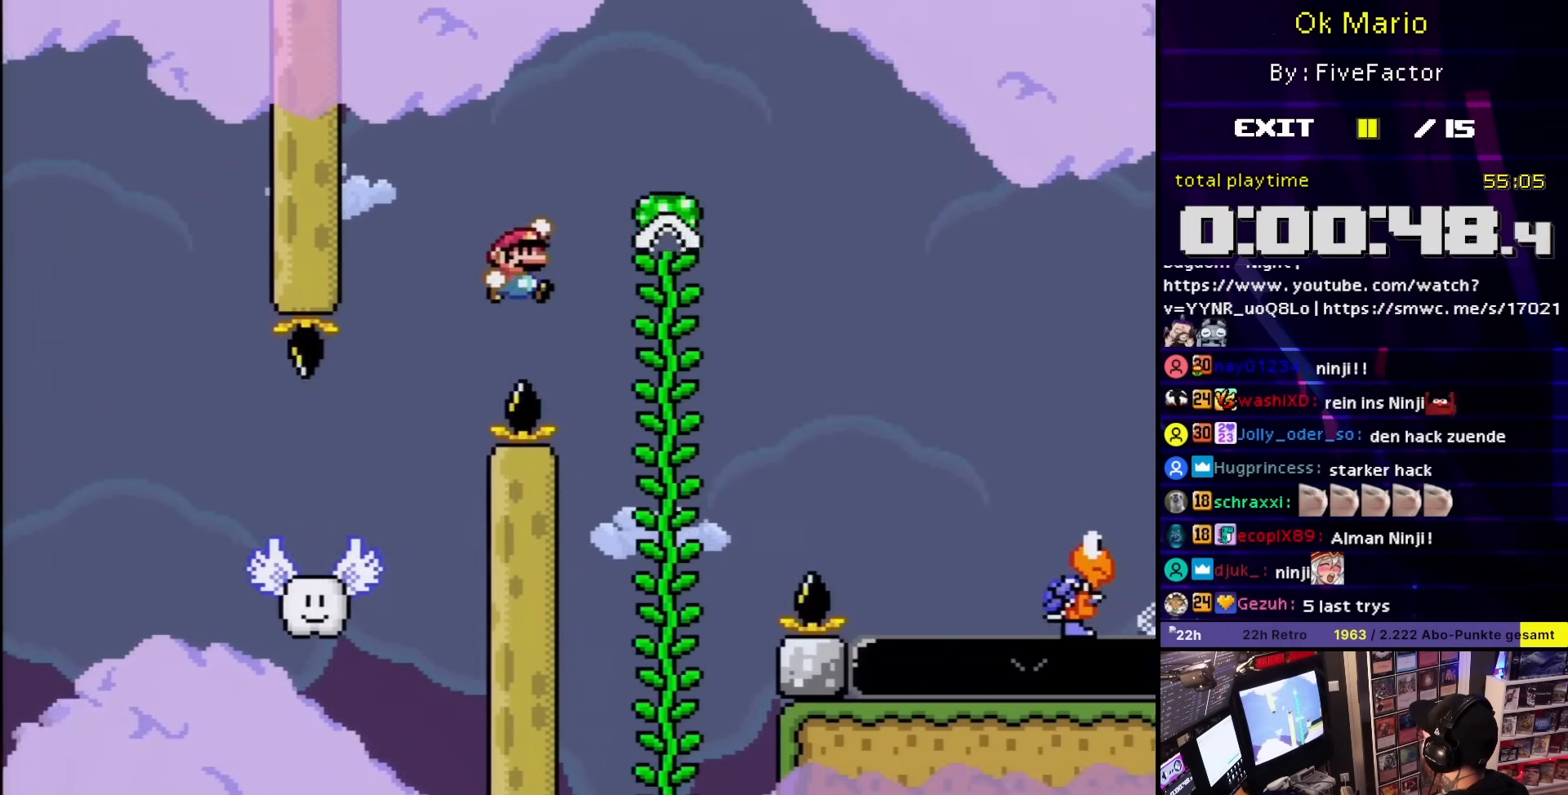
{"buttons": ["B", "Y", "DPAD_RIGHT"], "events": [[133, "DPAD_RIGHT", "up"], [167, "DPAD_LEFT", "down"], [283, "DPAD_LEFT", "up"], [333, "DPAD_UP", "down"], [400, "DPAD_RIGHT", "down"], [433, "B", "down"], [450, "DPAD_UP", "up"]]}
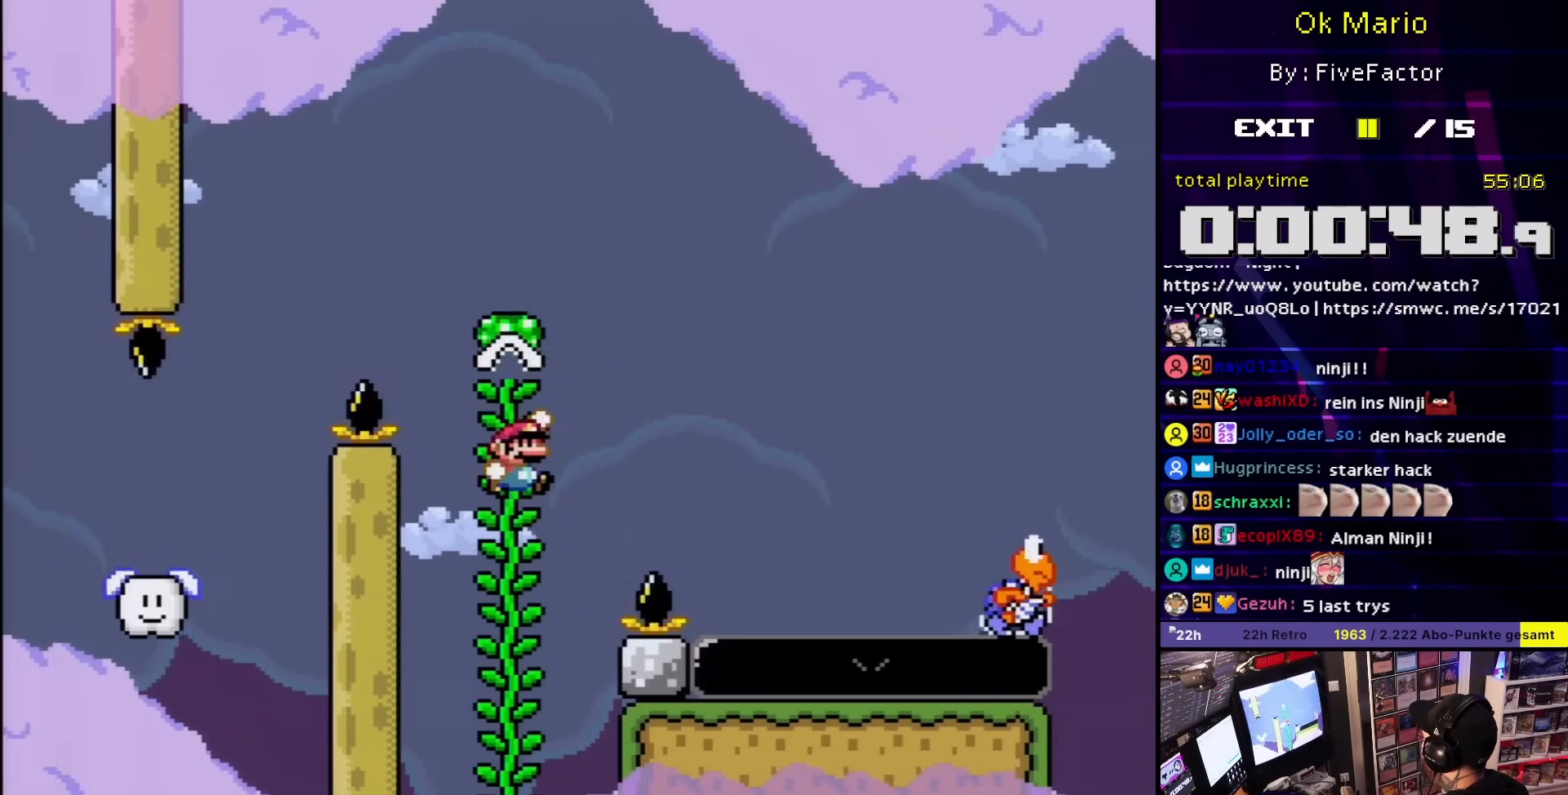
{"buttons": ["B", "Y", "DPAD_RIGHT"], "events": [[467, "B", "up"], [467, "DPAD_RIGHT", "up"], [467, "DPAD_UP", "down"], [467, "Y", "up"], [483, "B", "down"], [483, "DPAD_RIGHT", "down"], [483, "DPAD_UP", "up"], [483, "Y", "down"]]}
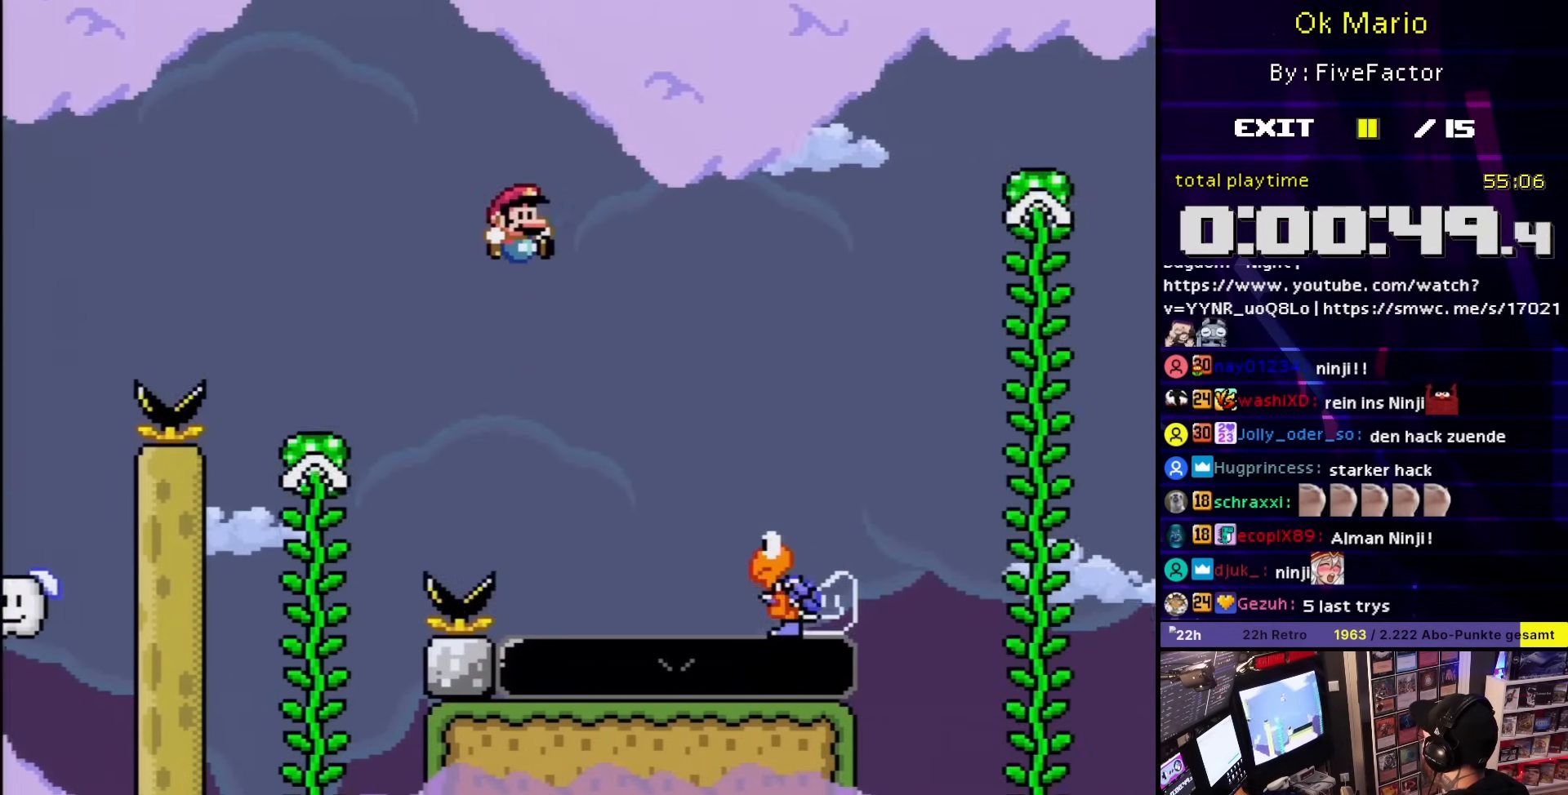
{"buttons": ["Y", "DPAD_RIGHT"], "events": [[117, "B", "up"], [200, "DPAD_UP", "down"], [233, "B", "down"], [233, "DPAD_LEFT", "down"], [233, "DPAD_RIGHT", "up"], [233, "DPAD_UP", "up"], [350, "DPAD_LEFT", "up"], [350, "DPAD_RIGHT", "down"], [383, "DPAD_RIGHT", "up"], [400, "DPAD_RIGHT", "down"], [483, "B", "up"]]}
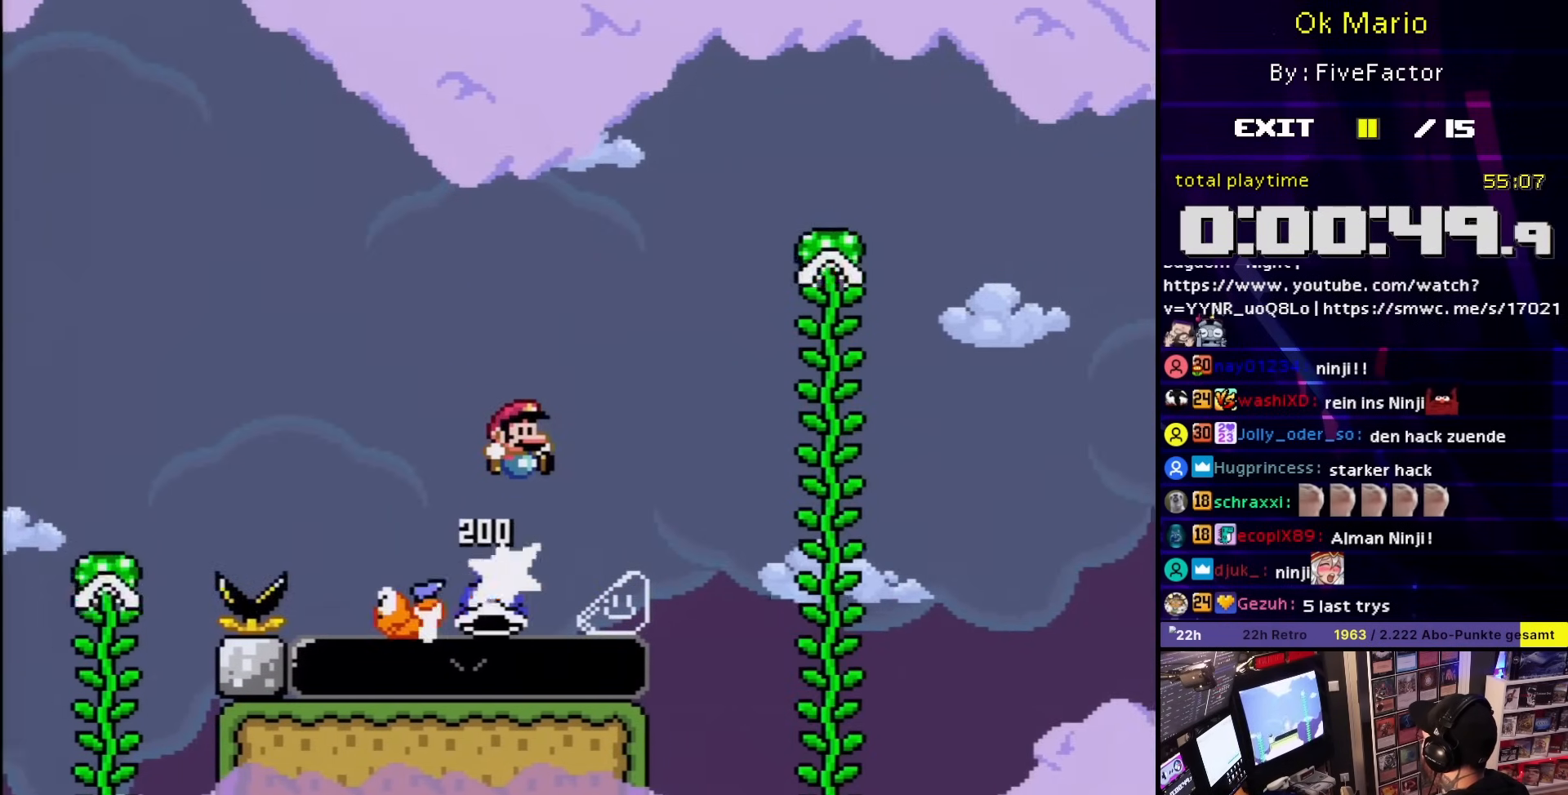
{"buttons": ["Y"], "events": [[150, "B", "down"], [317, "DPAD_RIGHT", "up"], [467, "B", "up"]]}
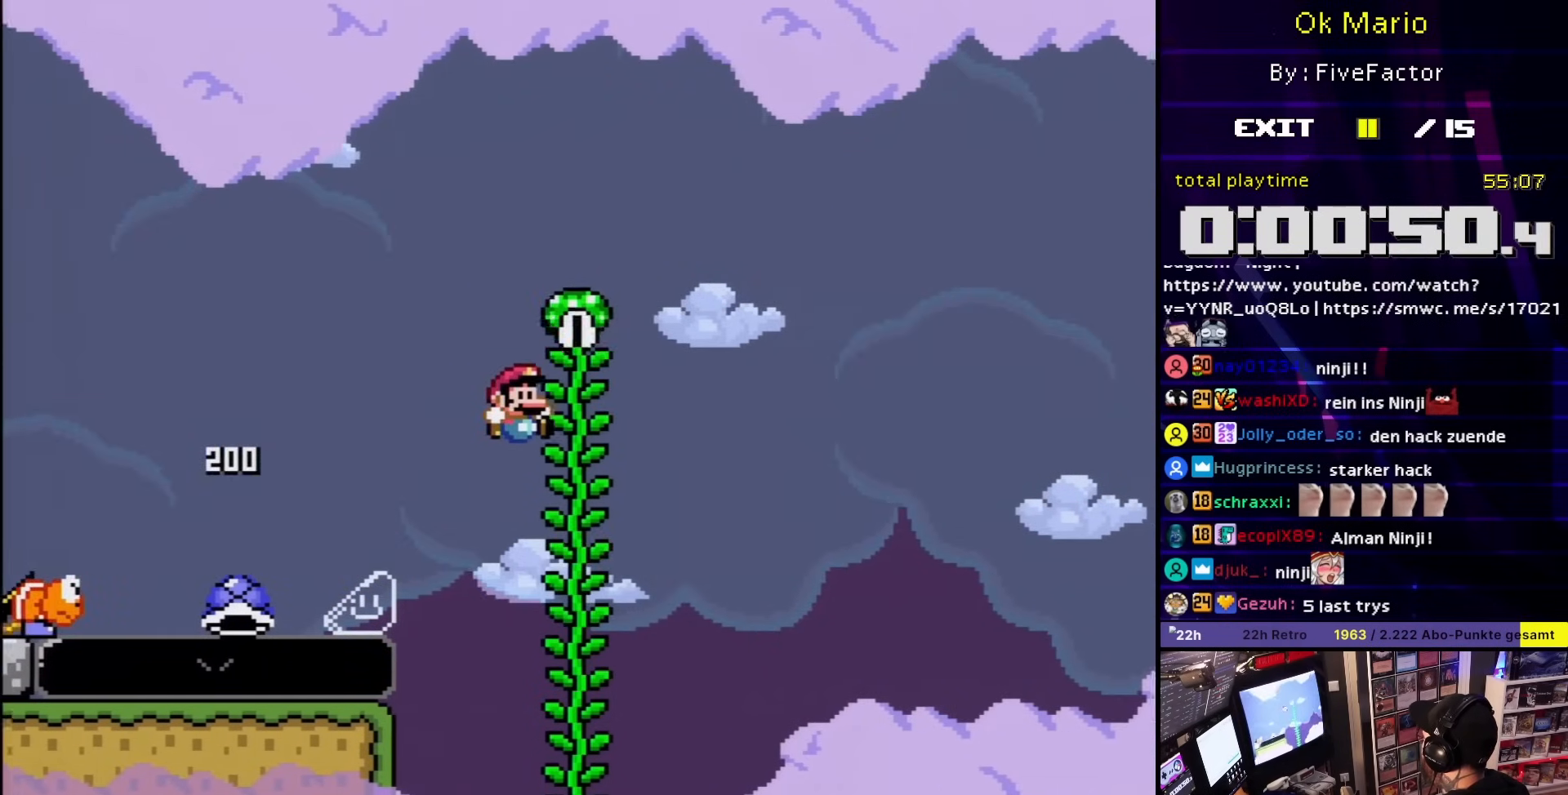
{"buttons": ["Y"], "events": [[83, "DPAD_UP", "down"], [183, "DPAD_UP", "up"], [300, "DPAD_UP", "down"], [383, "DPAD_UP", "up"]]}
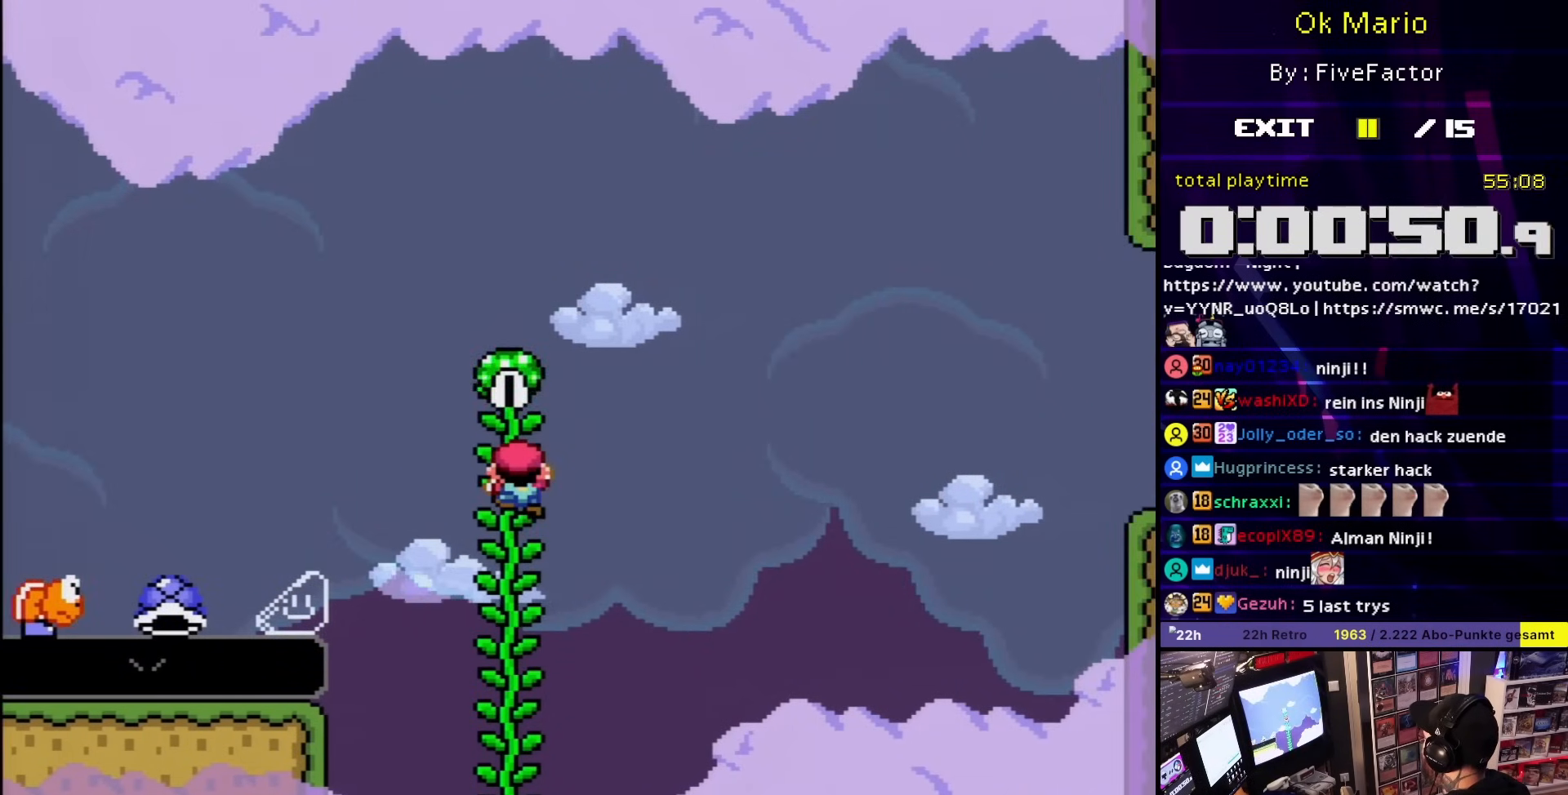
{"buttons": ["Y", "DPAD_DOWN"], "events": [[450, "DPAD_DOWN", "down"]]}
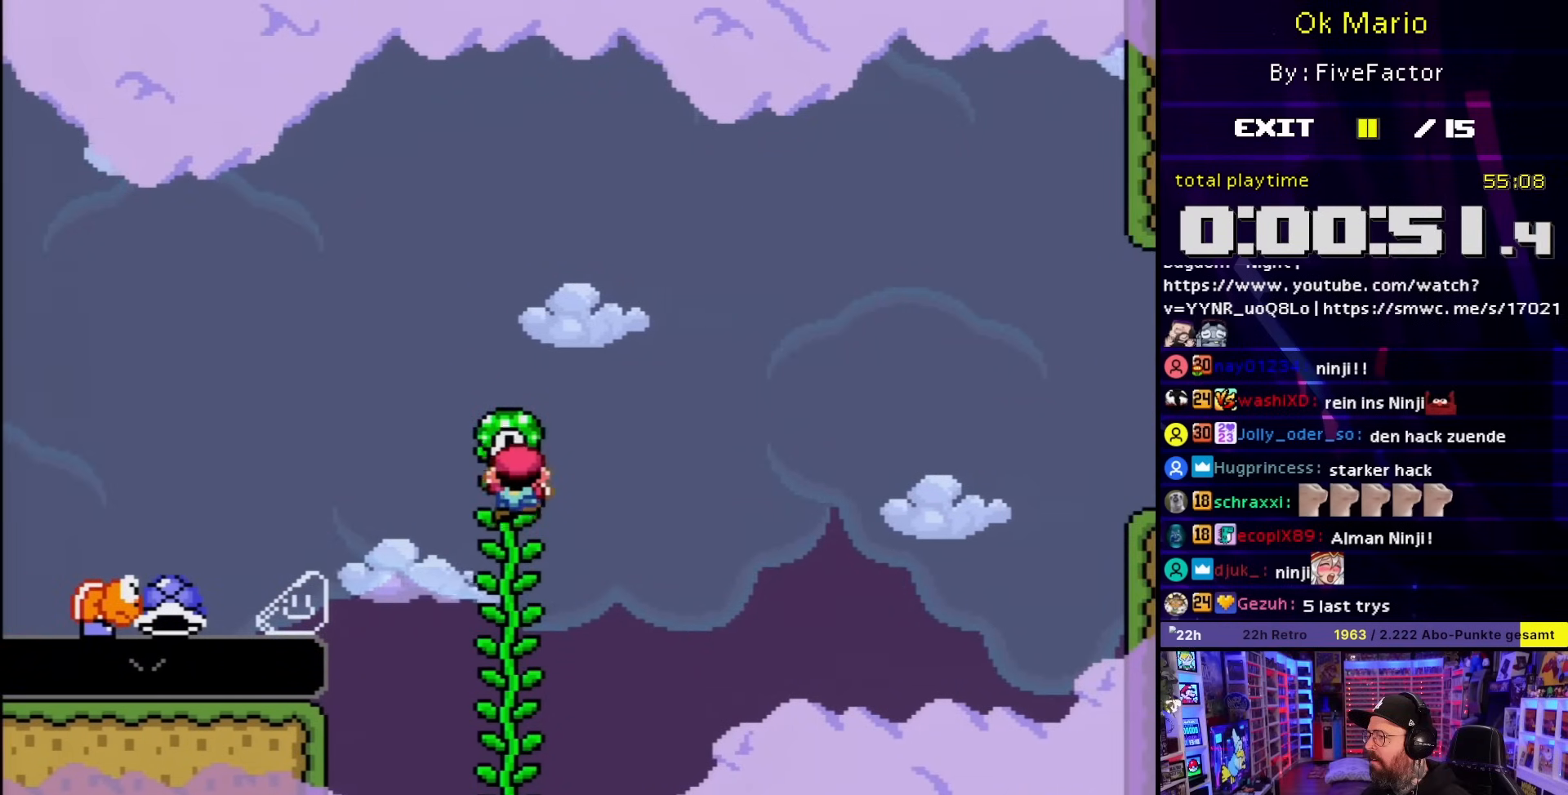
{"buttons": ["B", "Y", "DPAD_RIGHT"], "events": [[150, "DPAD_DOWN", "up"], [283, "DPAD_RIGHT", "down"], [300, "B", "down"]]}
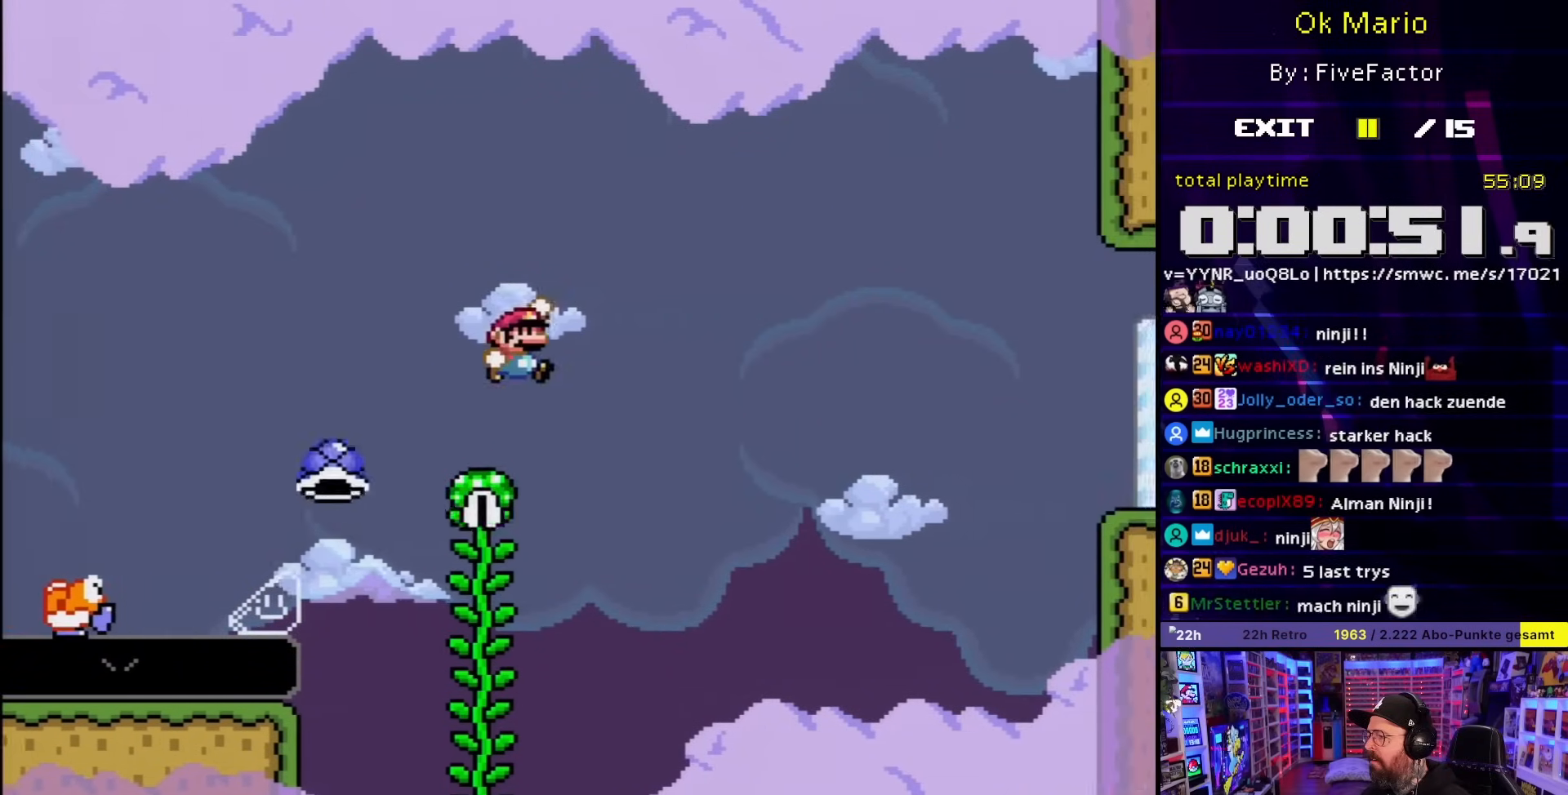
{"buttons": ["B", "Y", "DPAD_LEFT"], "events": [[183, "DPAD_RIGHT", "up"], [183, "DPAD_UP", "down"], [200, "DPAD_RIGHT", "down"], [200, "DPAD_UP", "up"], [267, "B", "up"], [483, "B", "down"], [483, "DPAD_RIGHT", "up"], [500, "DPAD_LEFT", "down"]]}
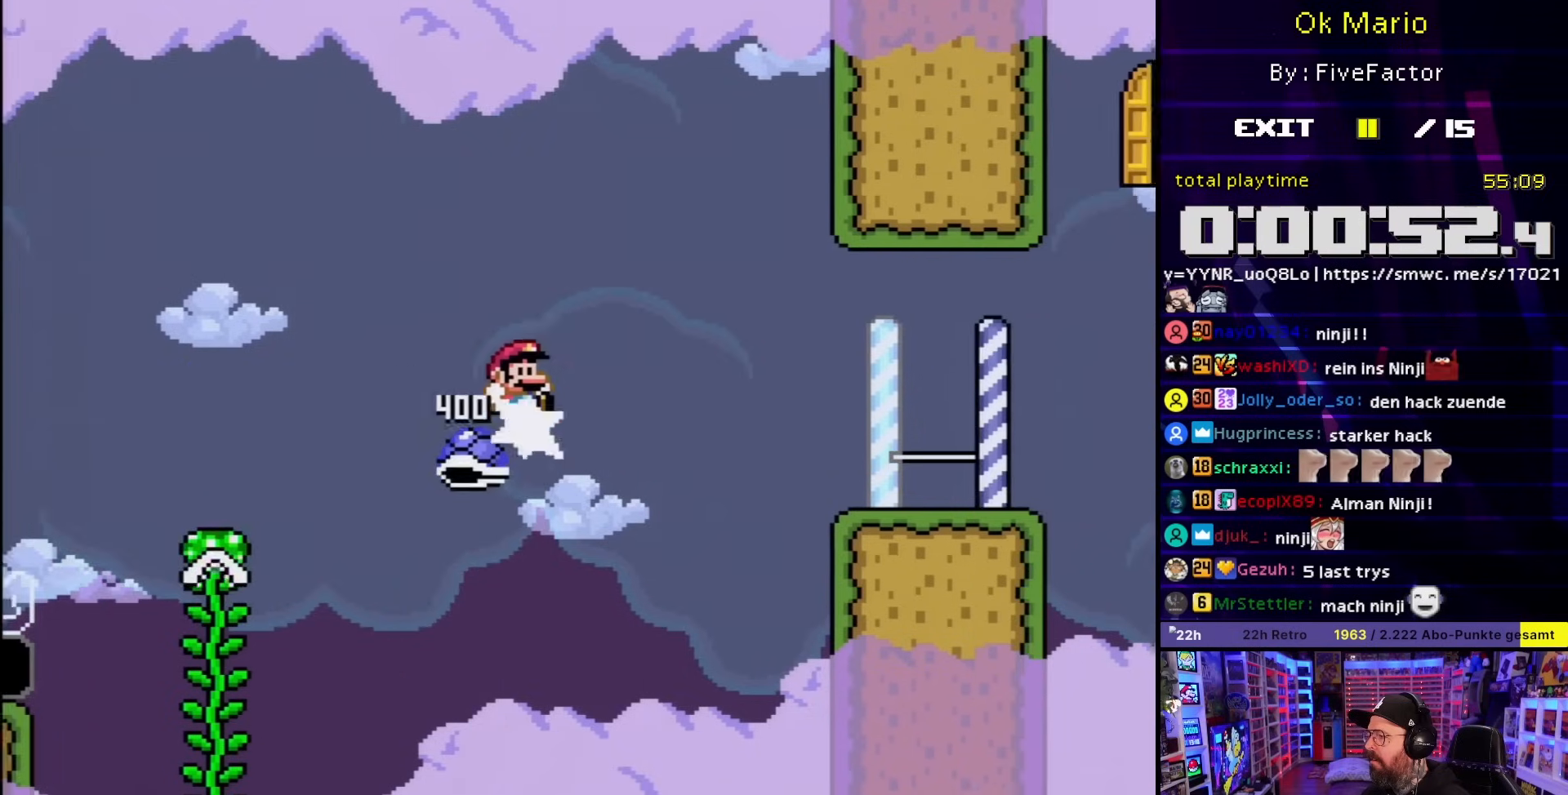
{"buttons": ["Y", "DPAD_RIGHT"], "events": [[100, "DPAD_DOWN", "down"], [100, "DPAD_LEFT", "up"], [117, "DPAD_DOWN", "up"], [117, "DPAD_RIGHT", "down"], [133, "B", "up"], [367, "B", "down"], [417, "B", "up"]]}
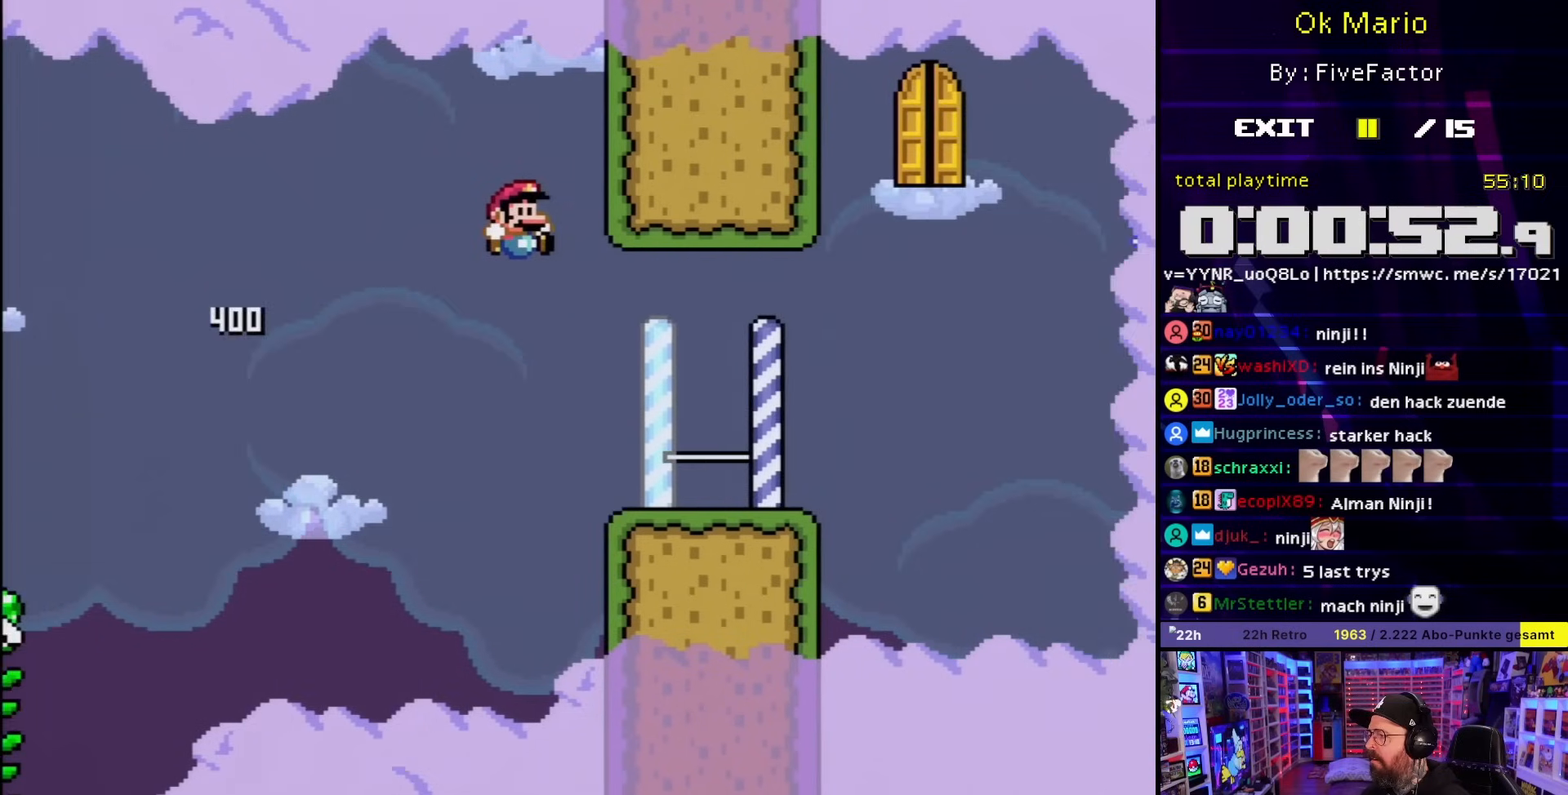
{"buttons": ["B", "Y", "DPAD_RIGHT"], "events": [[450, "B", "down"]]}
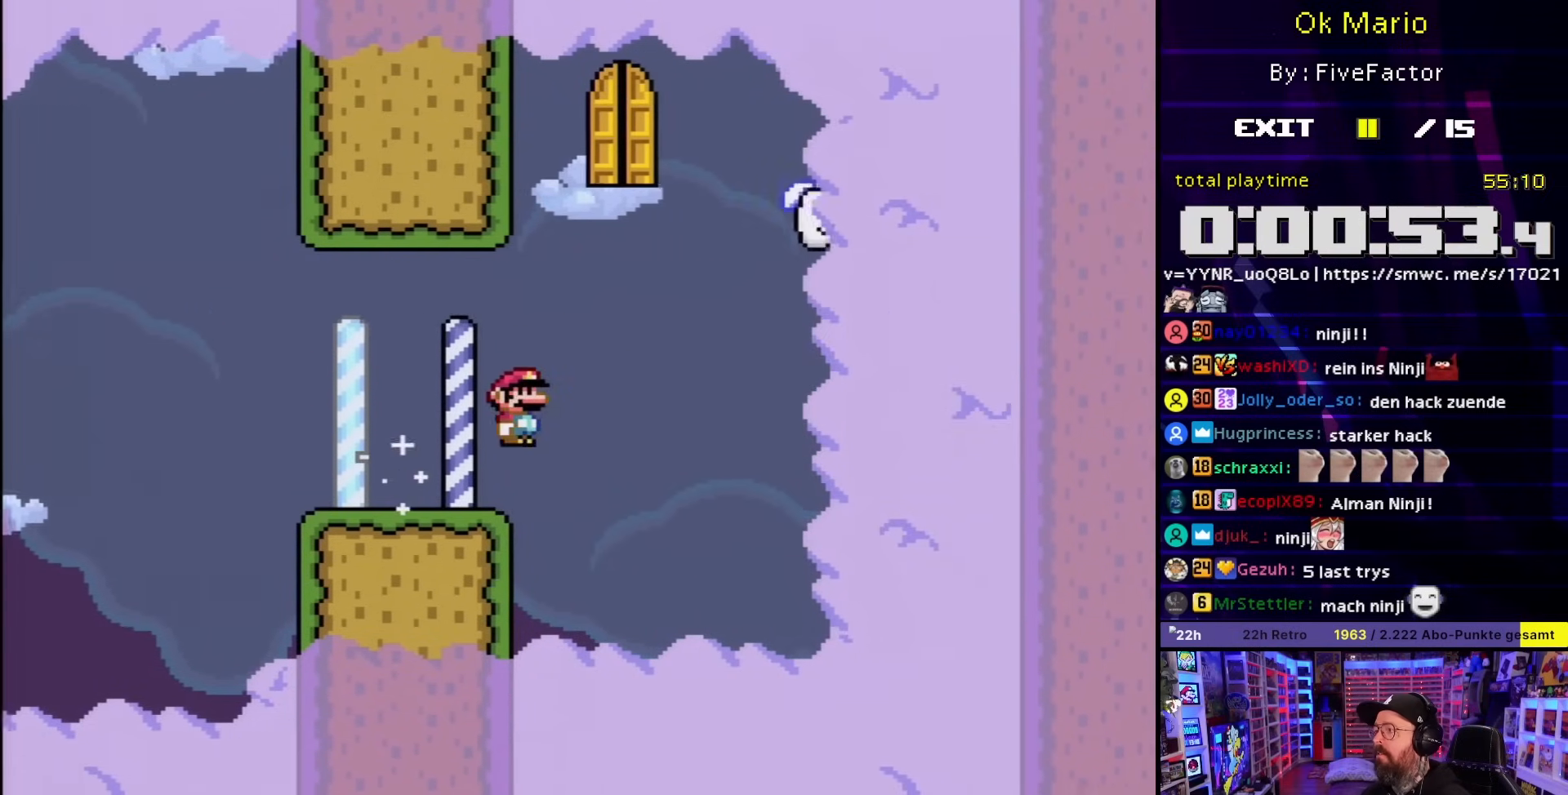
{"buttons": ["B", "Y"], "events": [[67, "DPAD_UP", "down"], [100, "DPAD_LEFT", "down"], [100, "DPAD_RIGHT", "up"], [100, "DPAD_UP", "up"], [217, "DPAD_LEFT", "up"], [217, "DPAD_RIGHT", "down"], [500, "DPAD_RIGHT", "up"]]}
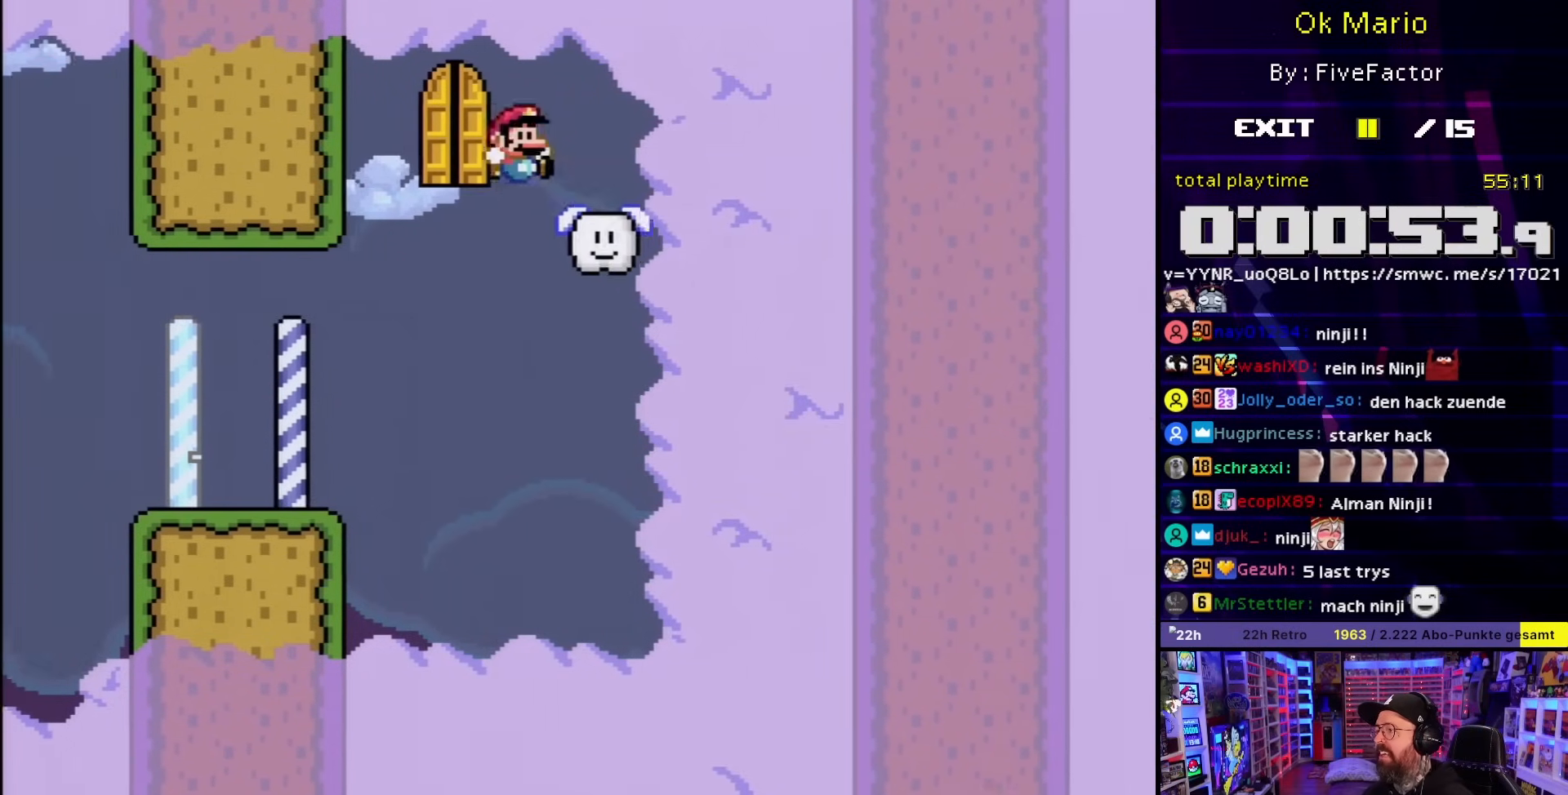
{"buttons": ["Y"], "events": [[50, "DPAD_LEFT", "down"], [117, "B", "up"], [133, "DPAD_LEFT", "up"], [483, "Y", "up"], [500, "Y", "down"]]}
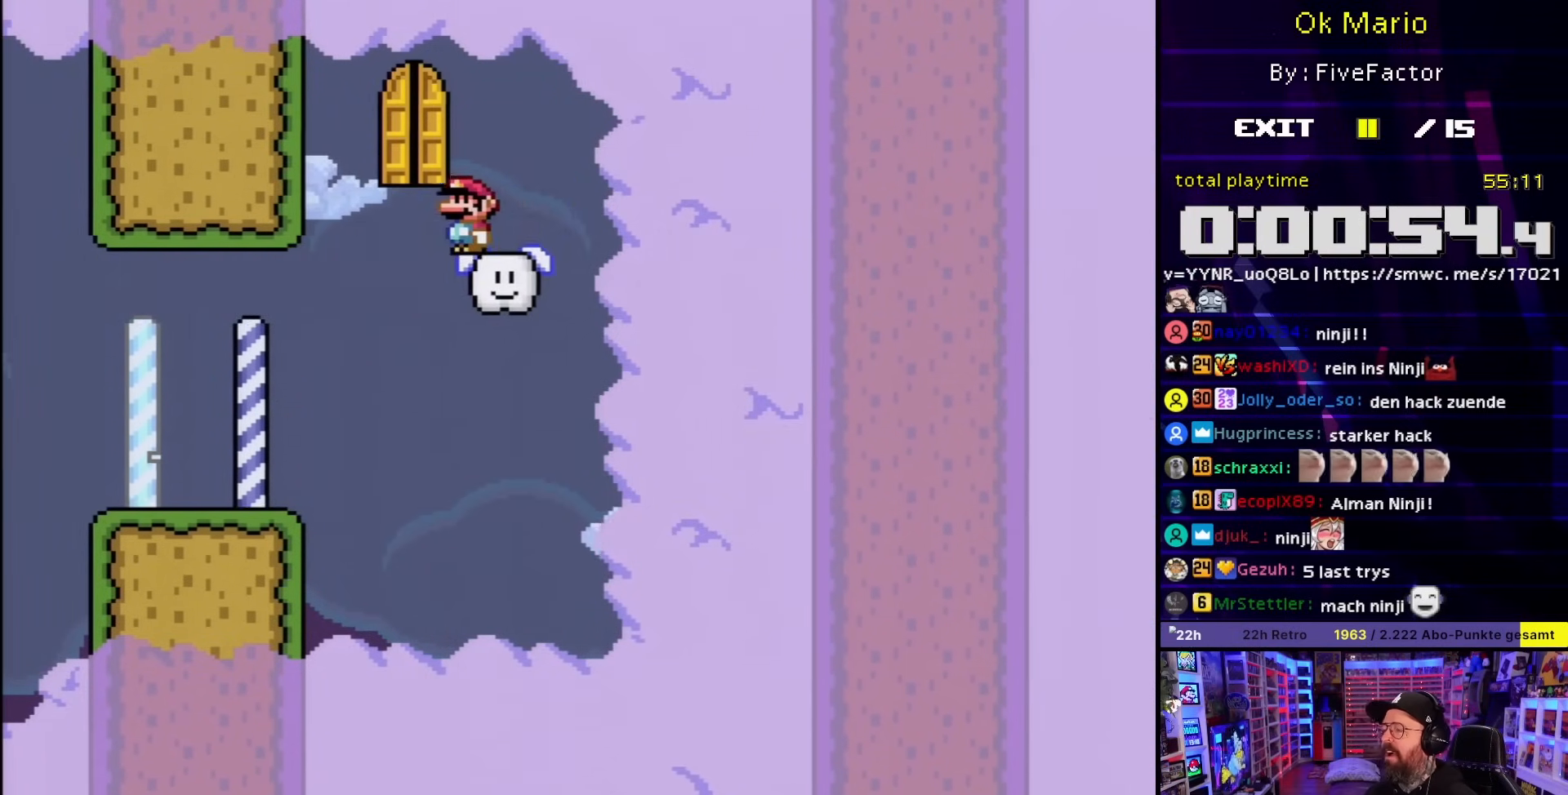
{"buttons": ["Y"], "events": [[100, "DPAD_RIGHT", "down"], [217, "DPAD_RIGHT", "up"]]}
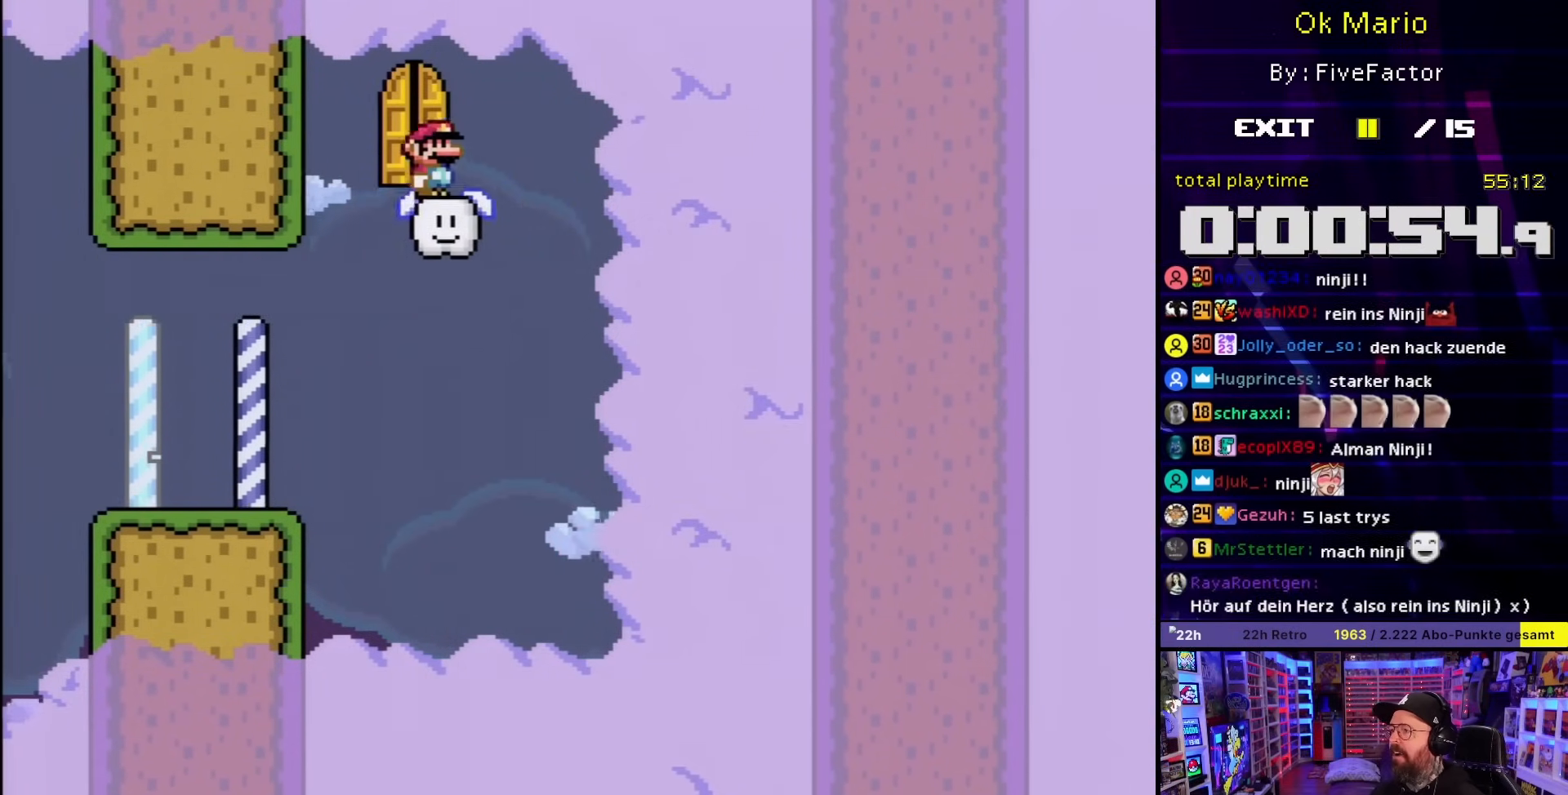
{"buttons": ["Y"], "events": [[117, "DPAD_UP", "down"], [250, "DPAD_UP", "up"]]}
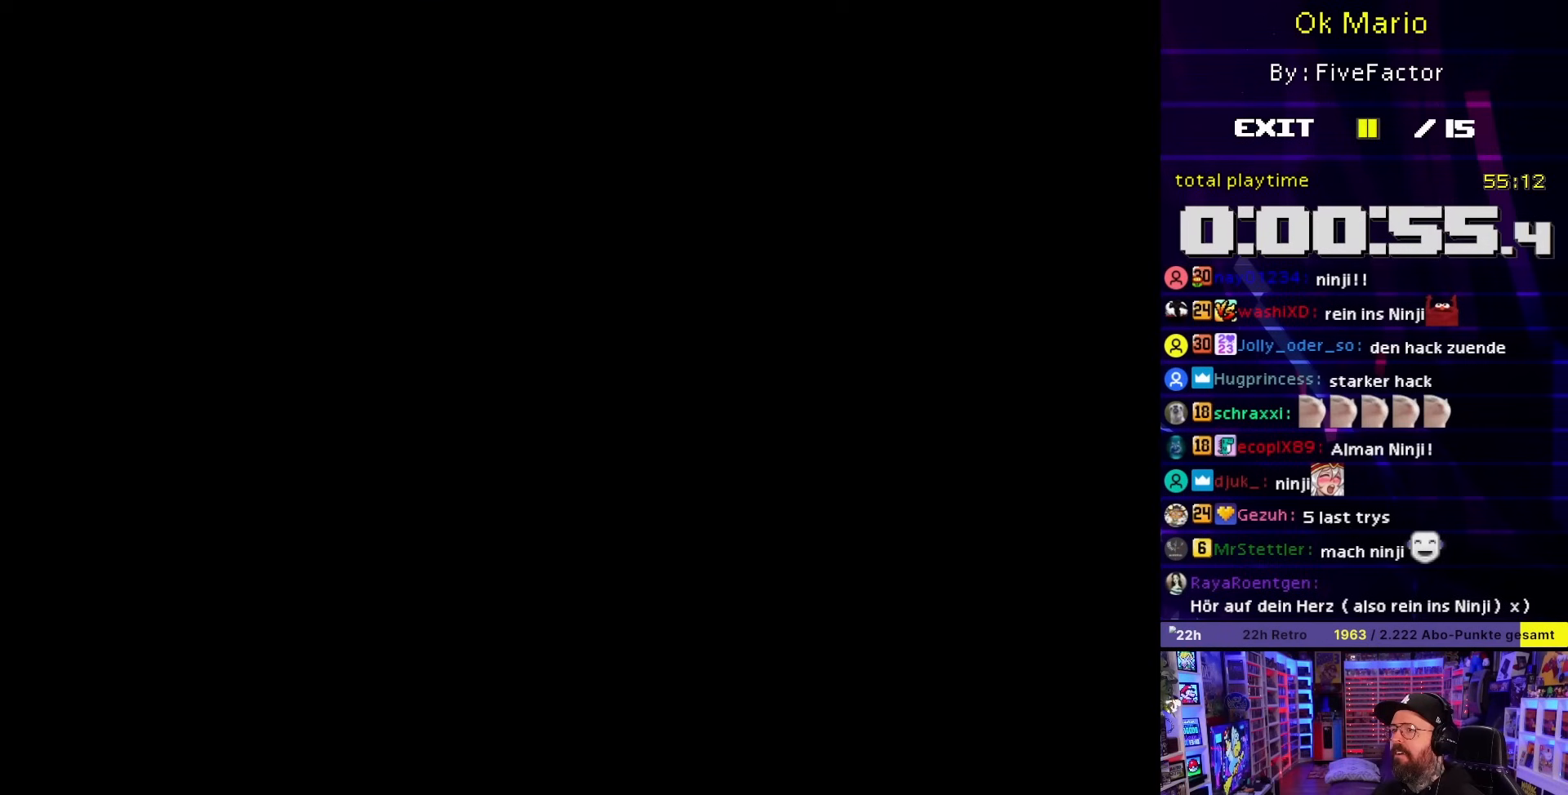
{"buttons": ["Y"], "events": []}
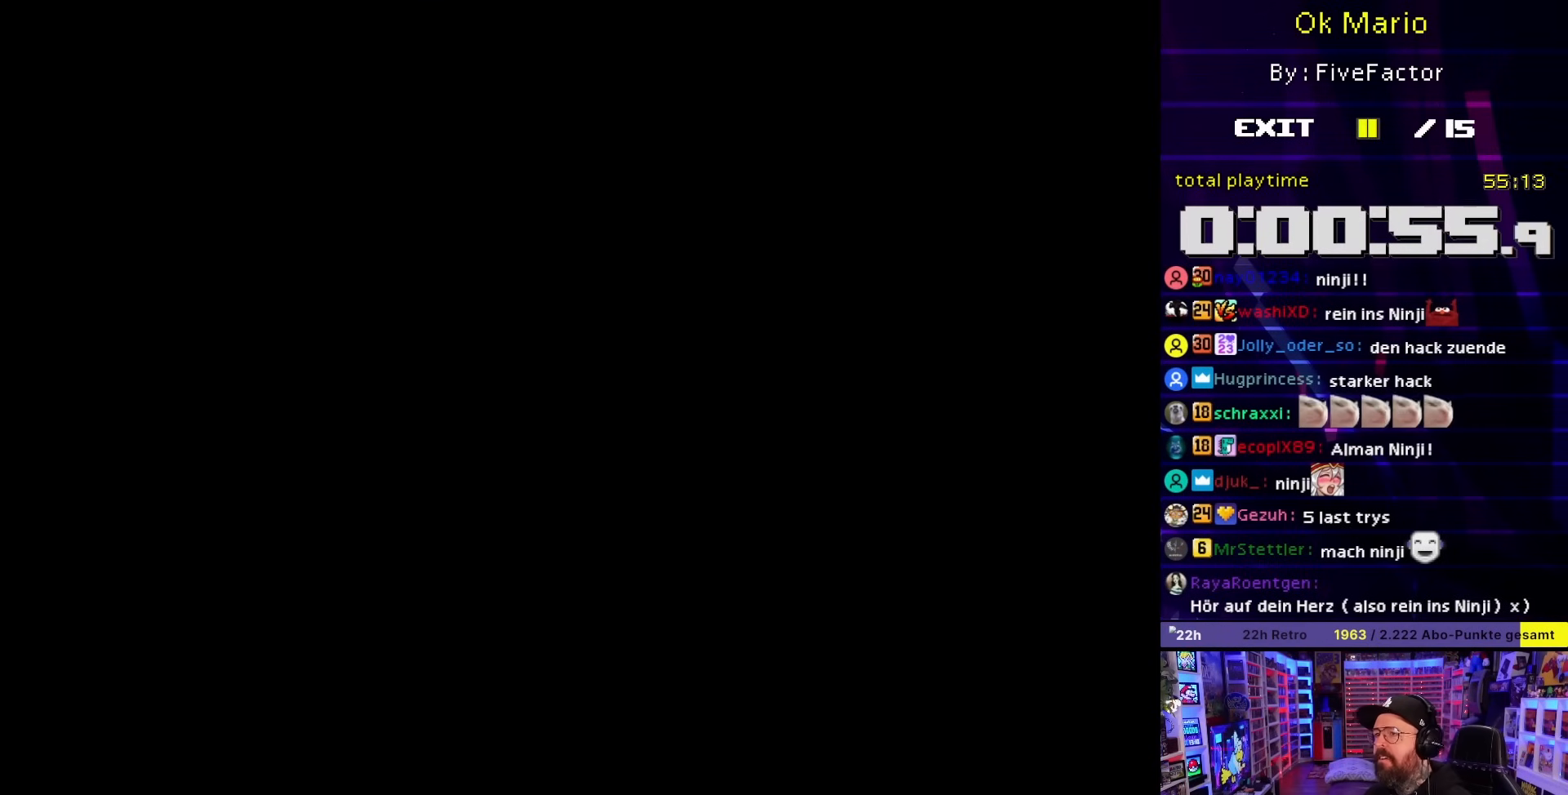
{"buttons": ["Y"], "events": []}
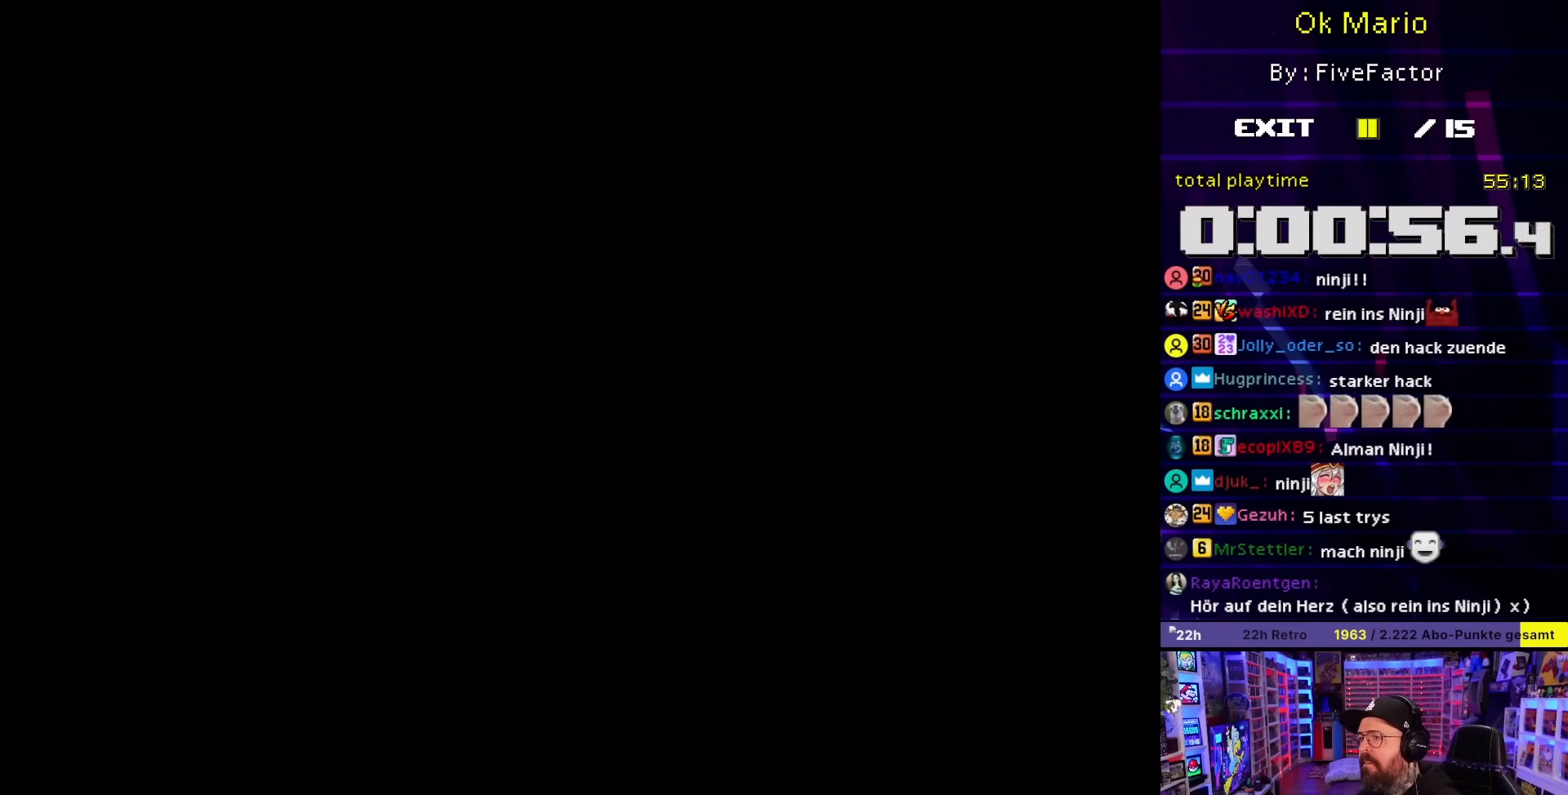
{"buttons": ["Y"], "events": []}
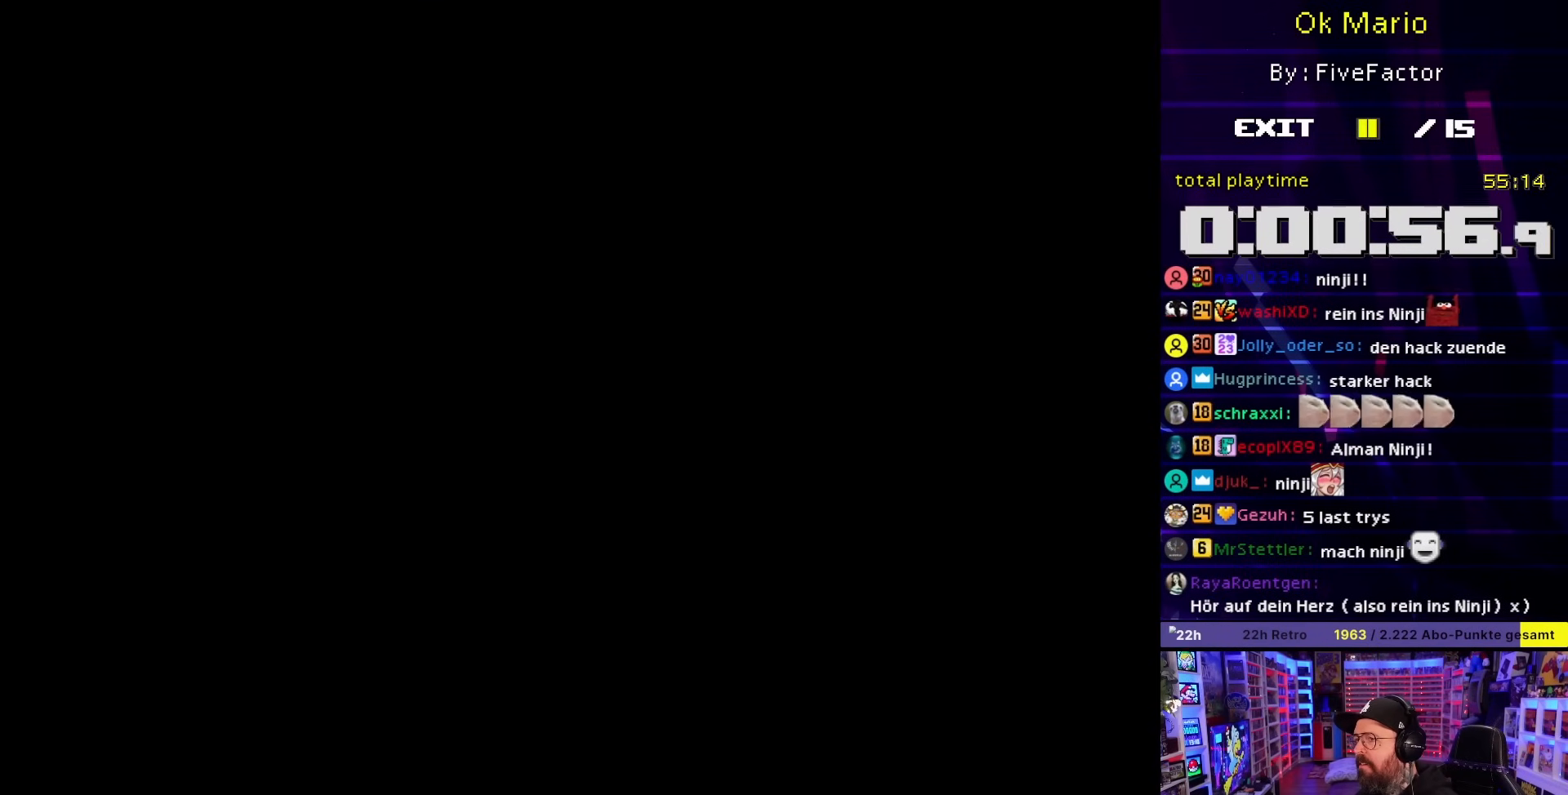
{"buttons": ["Y"], "events": []}
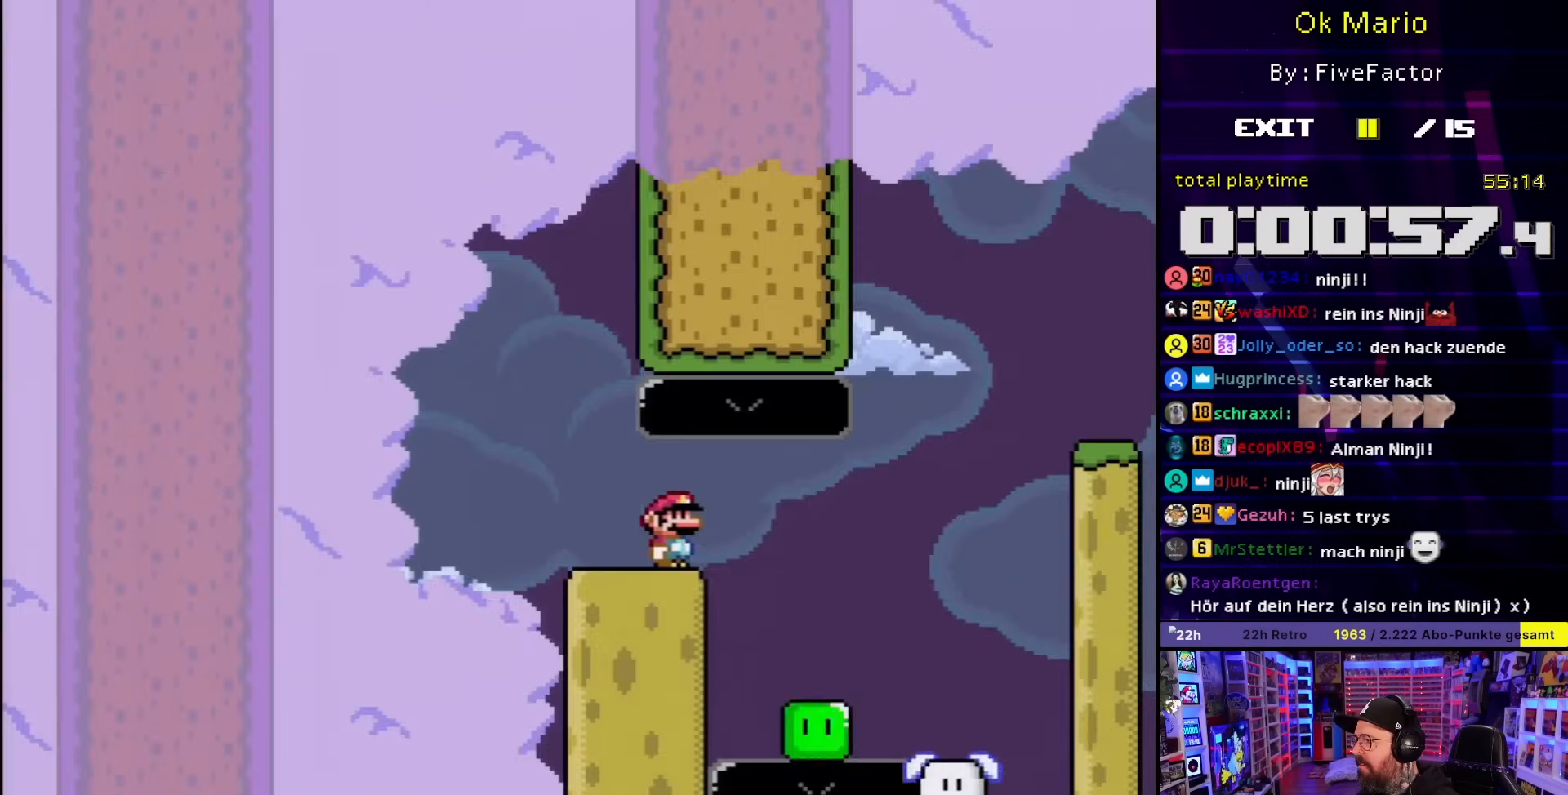
{"buttons": ["Y", "DPAD_RIGHT"], "events": [[233, "DPAD_RIGHT", "down"]]}
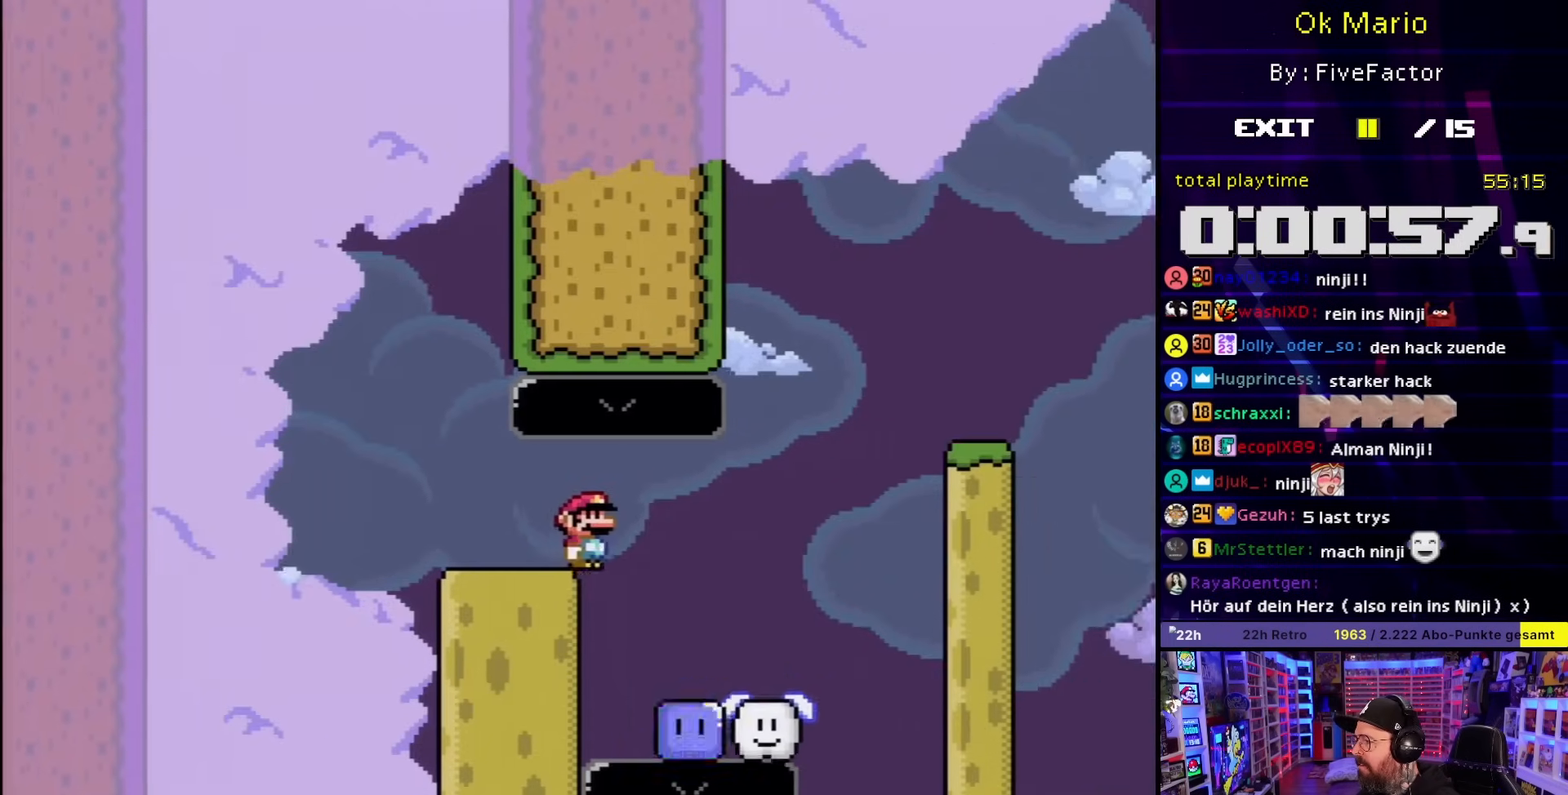
{"buttons": ["B", "Y", "DPAD_RIGHT"], "events": [[250, "B", "down"], [433, "DPAD_UP", "down"], [467, "DPAD_UP", "up"]]}
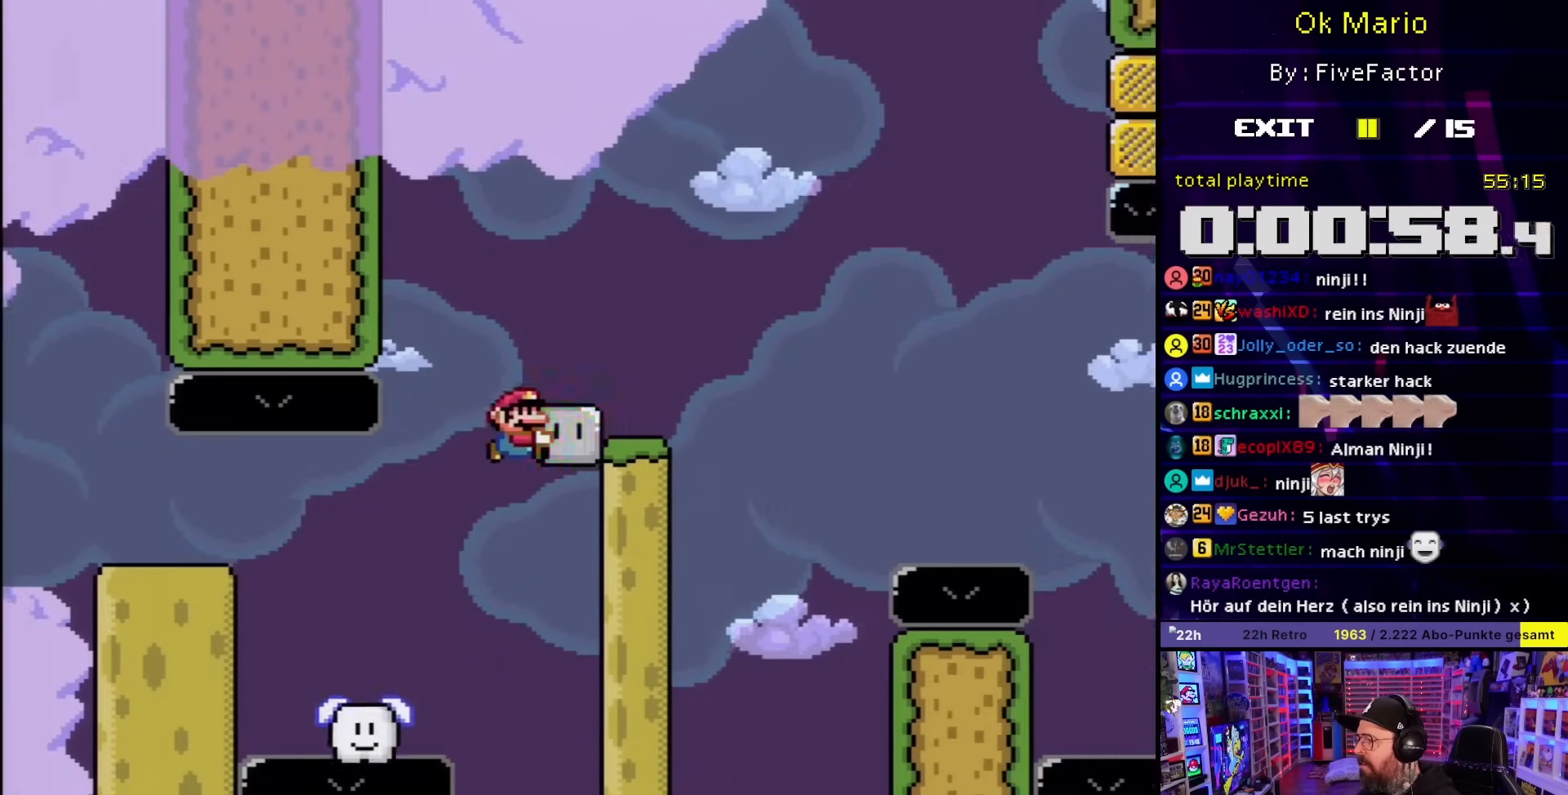
{"buttons": ["B", "Y", "DPAD_LEFT"], "events": [[200, "DPAD_RIGHT", "up"], [200, "DPAD_UP", "down"], [217, "DPAD_LEFT", "down"], [217, "DPAD_UP", "up"]]}